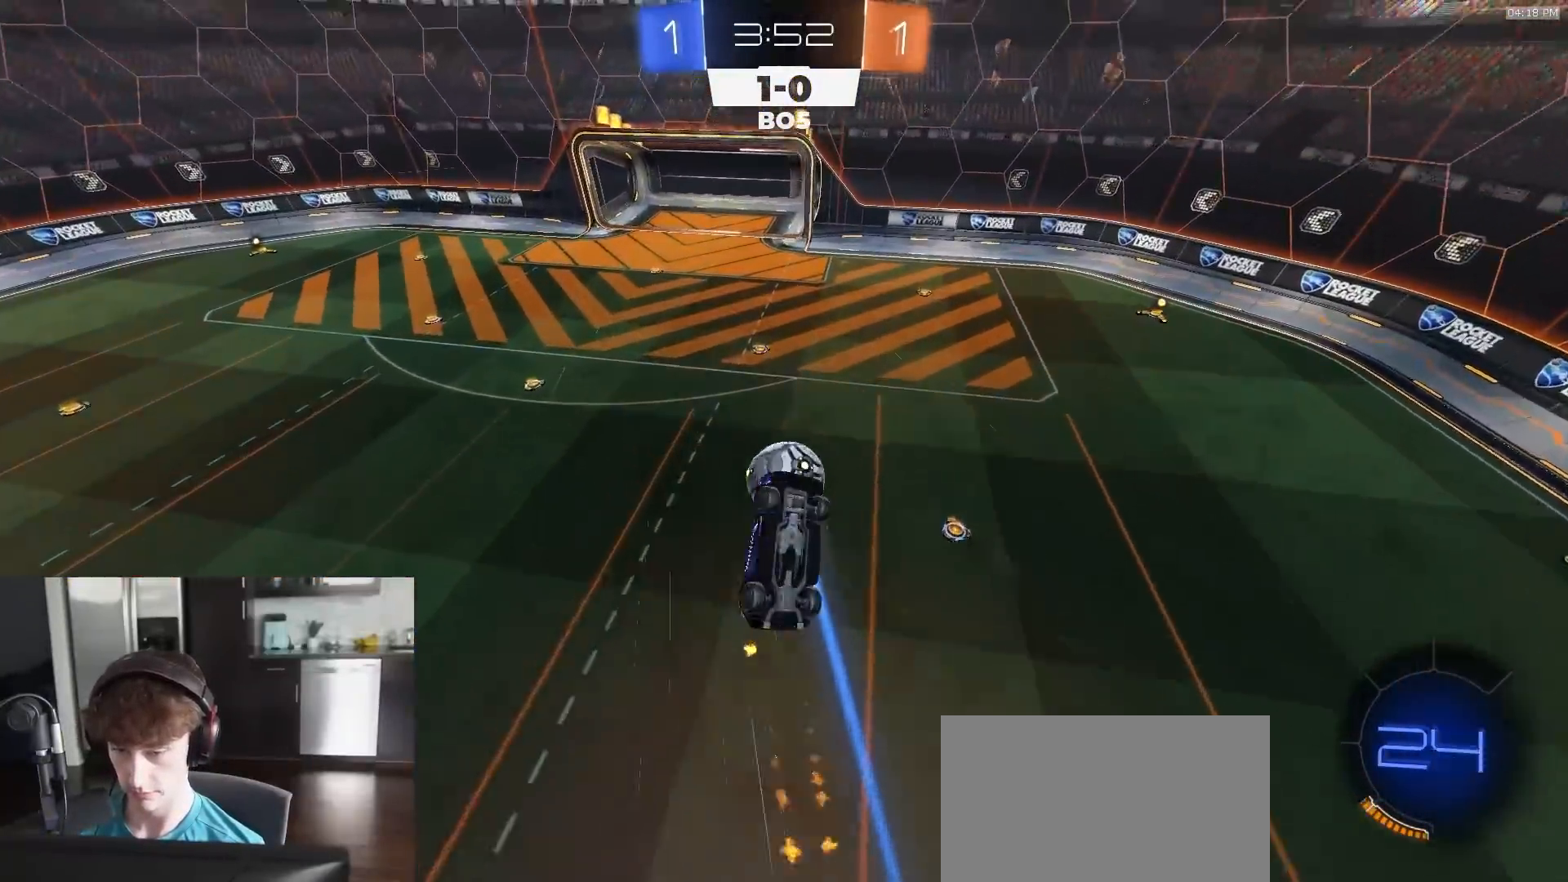
Gameplay with a controller (PlayStation layout); each line is a JSON object with the inputs held at the frame after it. "events" lists button and stick changes between this image and that frame as [ms after this image, input, new state], when the widget could be followed in between.
{"buttons": ["R1", "R2"], "left_stick": "center", "right_stick": "center", "events": [[17, "R1", "up"], [67, "left_stick", "center"], [100, "R1", "down"], [250, "R1", "up"], [333, "R1", "down"], [350, "left_stick", "up-right"], [433, "left_stick", "center"], [483, "SQUARE", "up"]]}
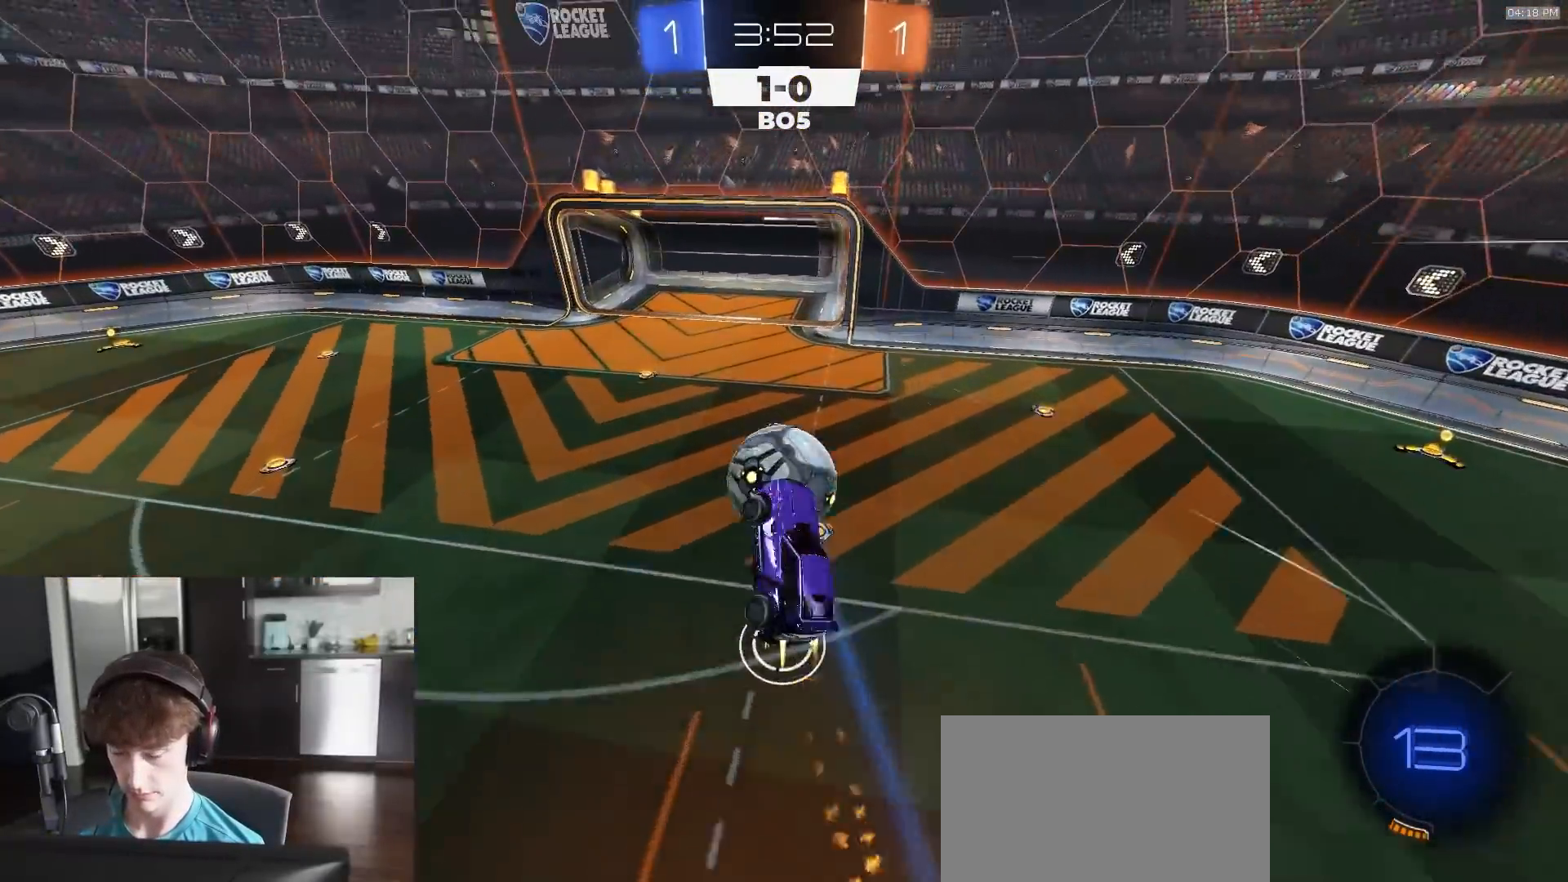
{"buttons": ["R2"], "left_stick": "center", "right_stick": "center", "events": [[100, "R1", "up"], [233, "left_stick", "up"], [267, "R1", "down"], [350, "R1", "up"], [500, "left_stick", "center"]]}
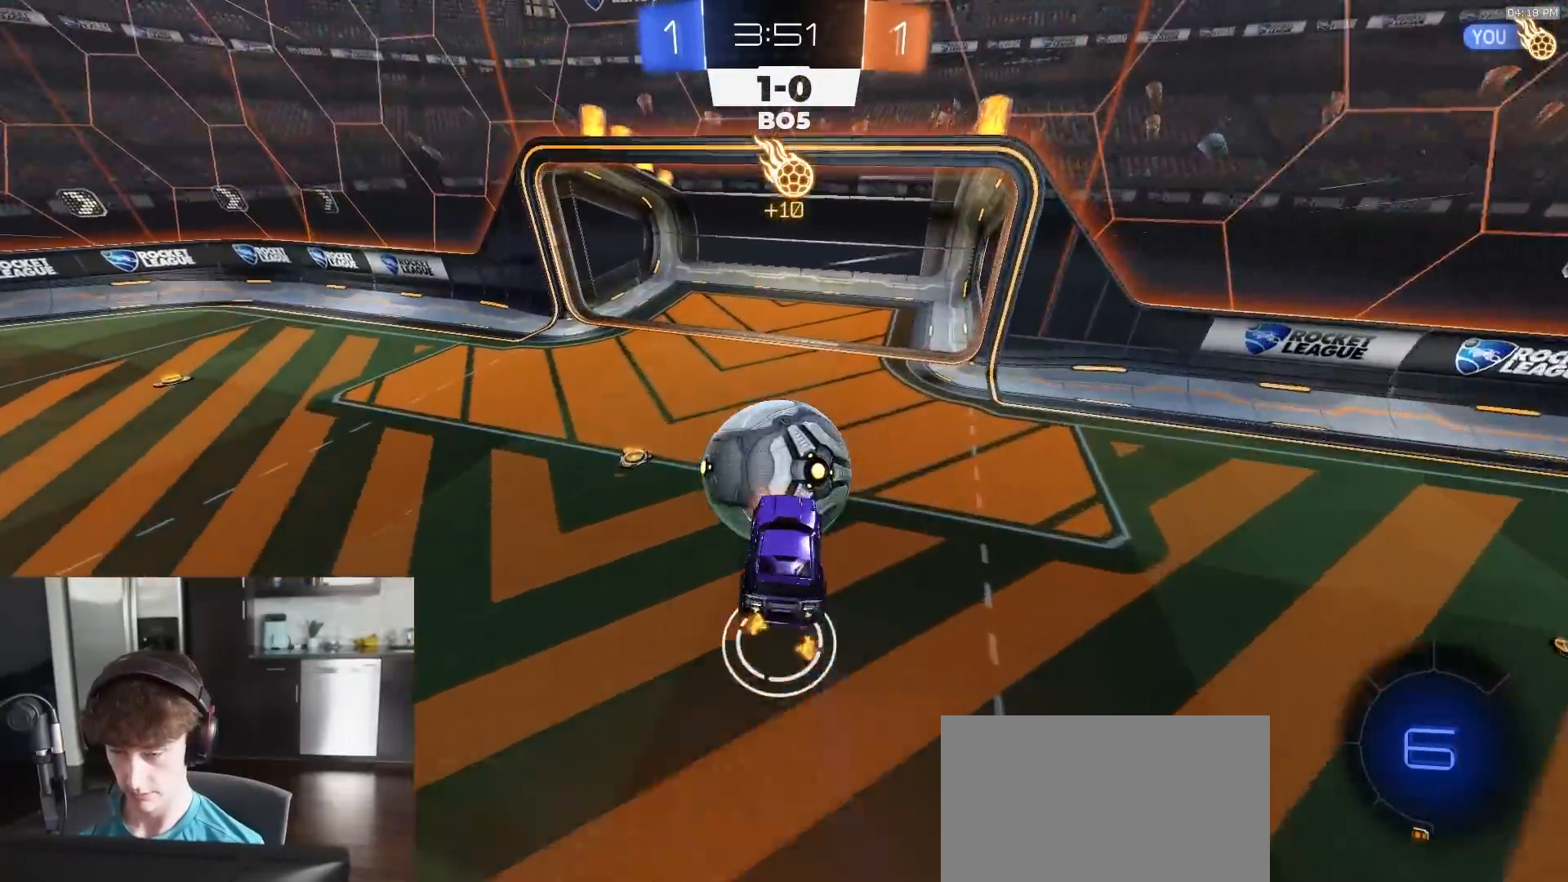
{"buttons": ["R2"], "left_stick": "left", "right_stick": "center", "events": [[350, "TRIANGLE", "down"], [417, "left_stick", "up-left"], [433, "TRIANGLE", "up"], [467, "left_stick", "left"]]}
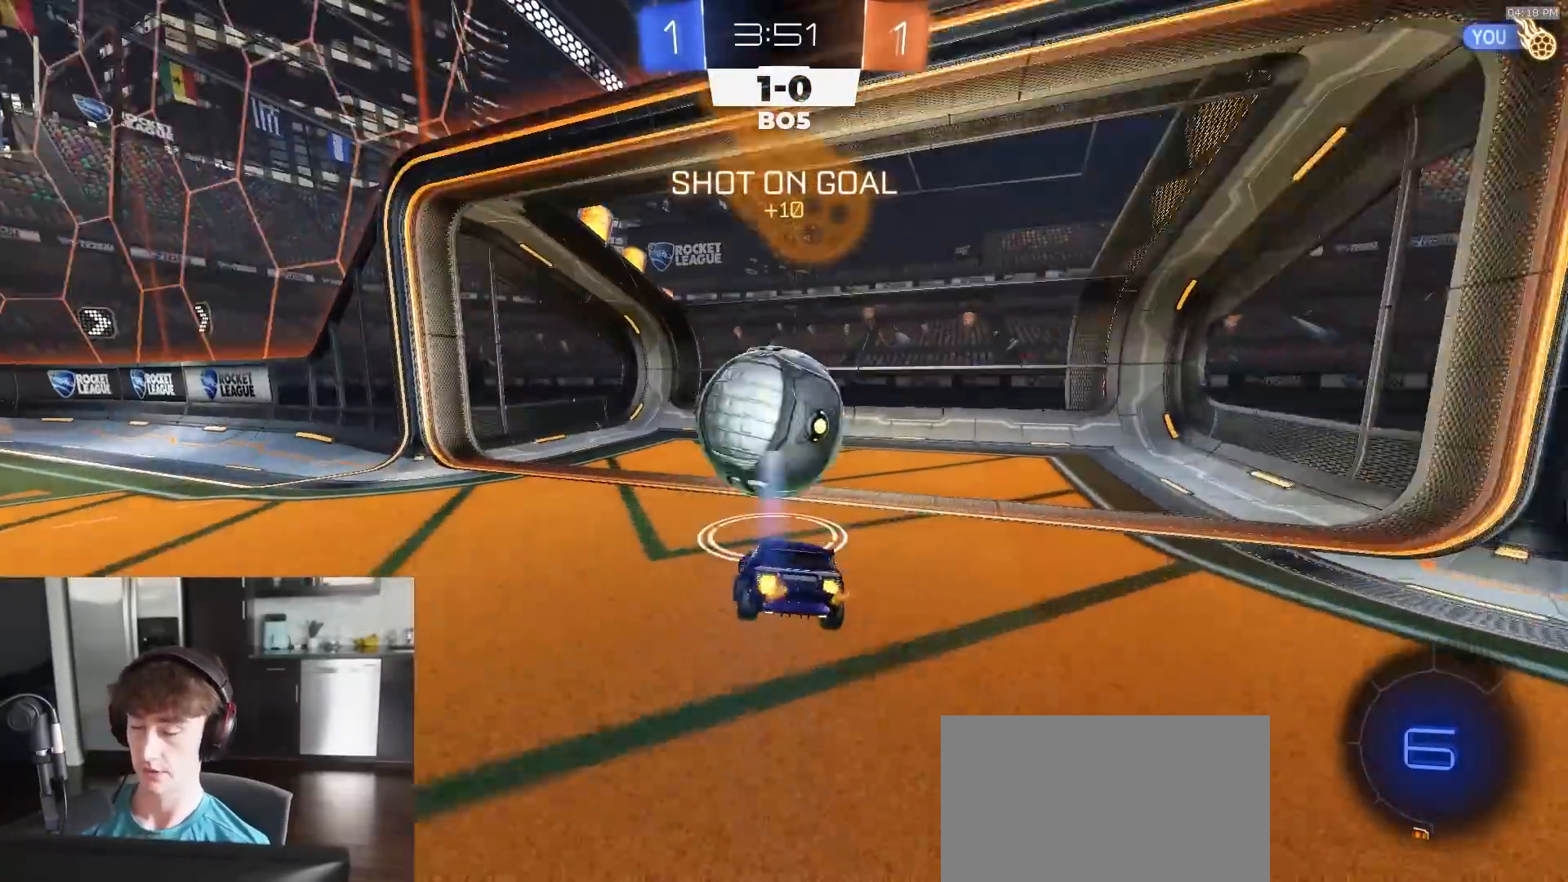
{"buttons": ["SQUARE", "TRIANGLE", "R2"], "left_stick": "down", "right_stick": "center", "events": [[200, "CROSS", "down"], [250, "CROSS", "up"], [283, "CROSS", "down"], [350, "CROSS", "up"], [383, "left_stick", "down"], [400, "TRIANGLE", "down"], [467, "SQUARE", "down"]]}
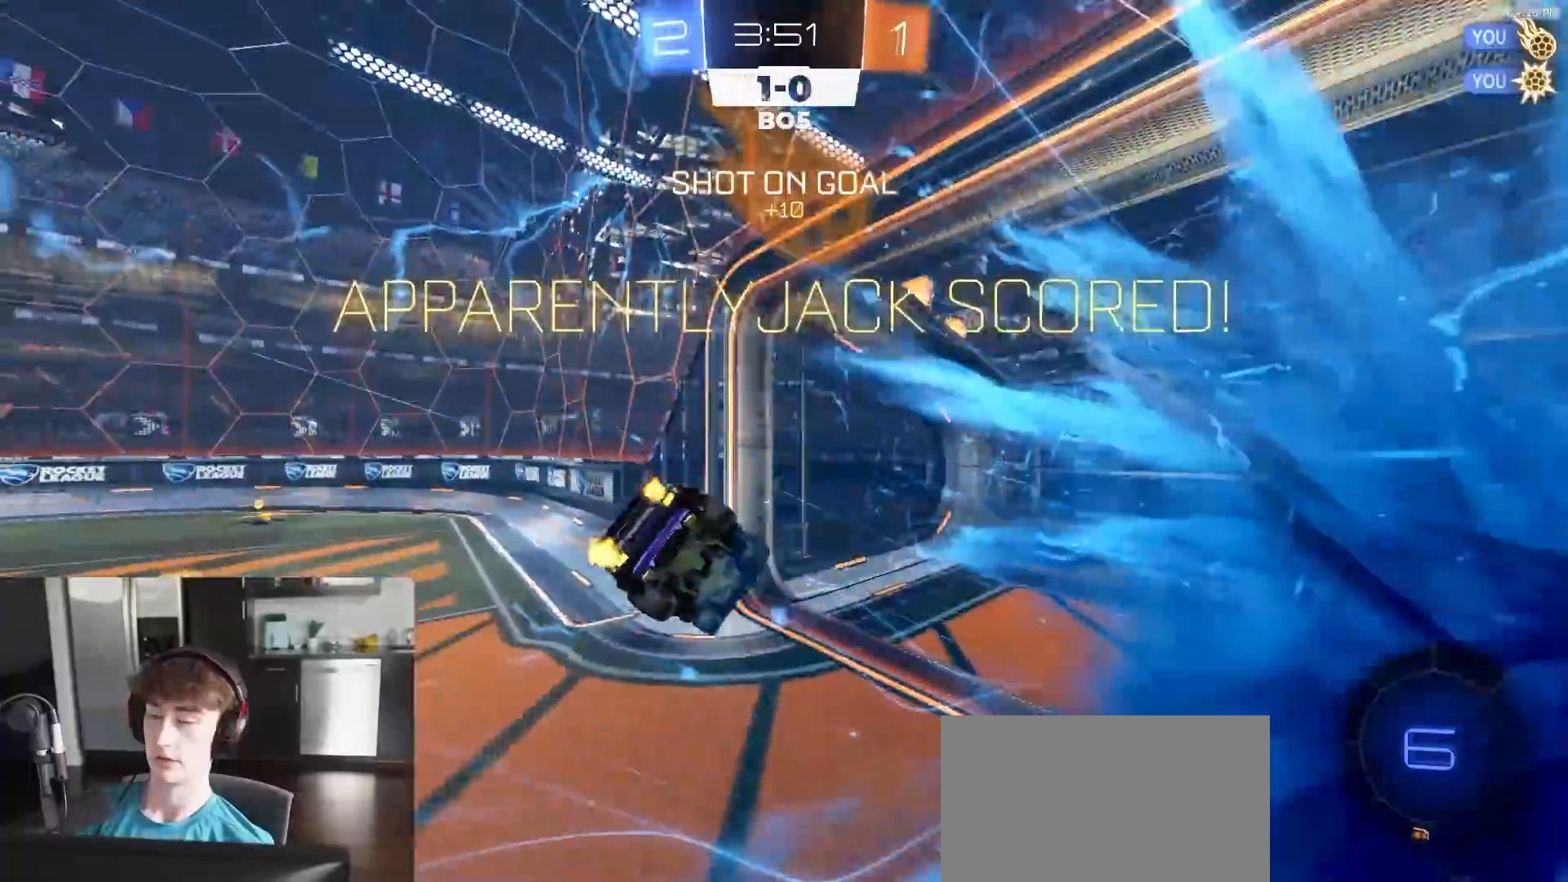
{"buttons": ["SQUARE", "R2"], "left_stick": "down", "right_stick": "center", "events": [[17, "TRIANGLE", "up"]]}
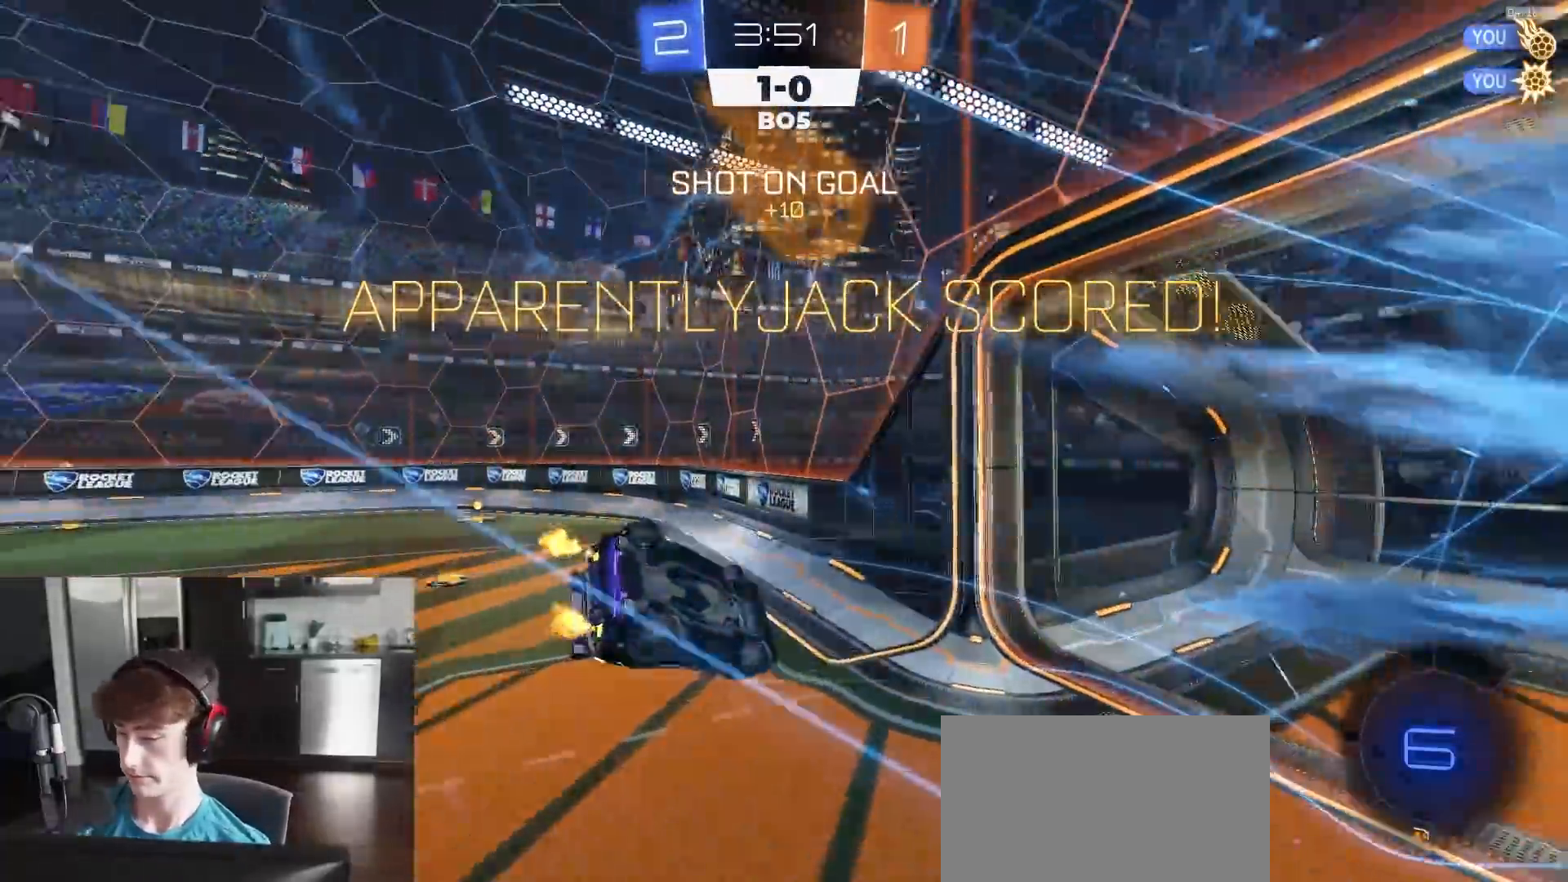
{"buttons": ["SQUARE", "R2"], "left_stick": "center", "right_stick": "center", "events": [[33, "left_stick", "center"]]}
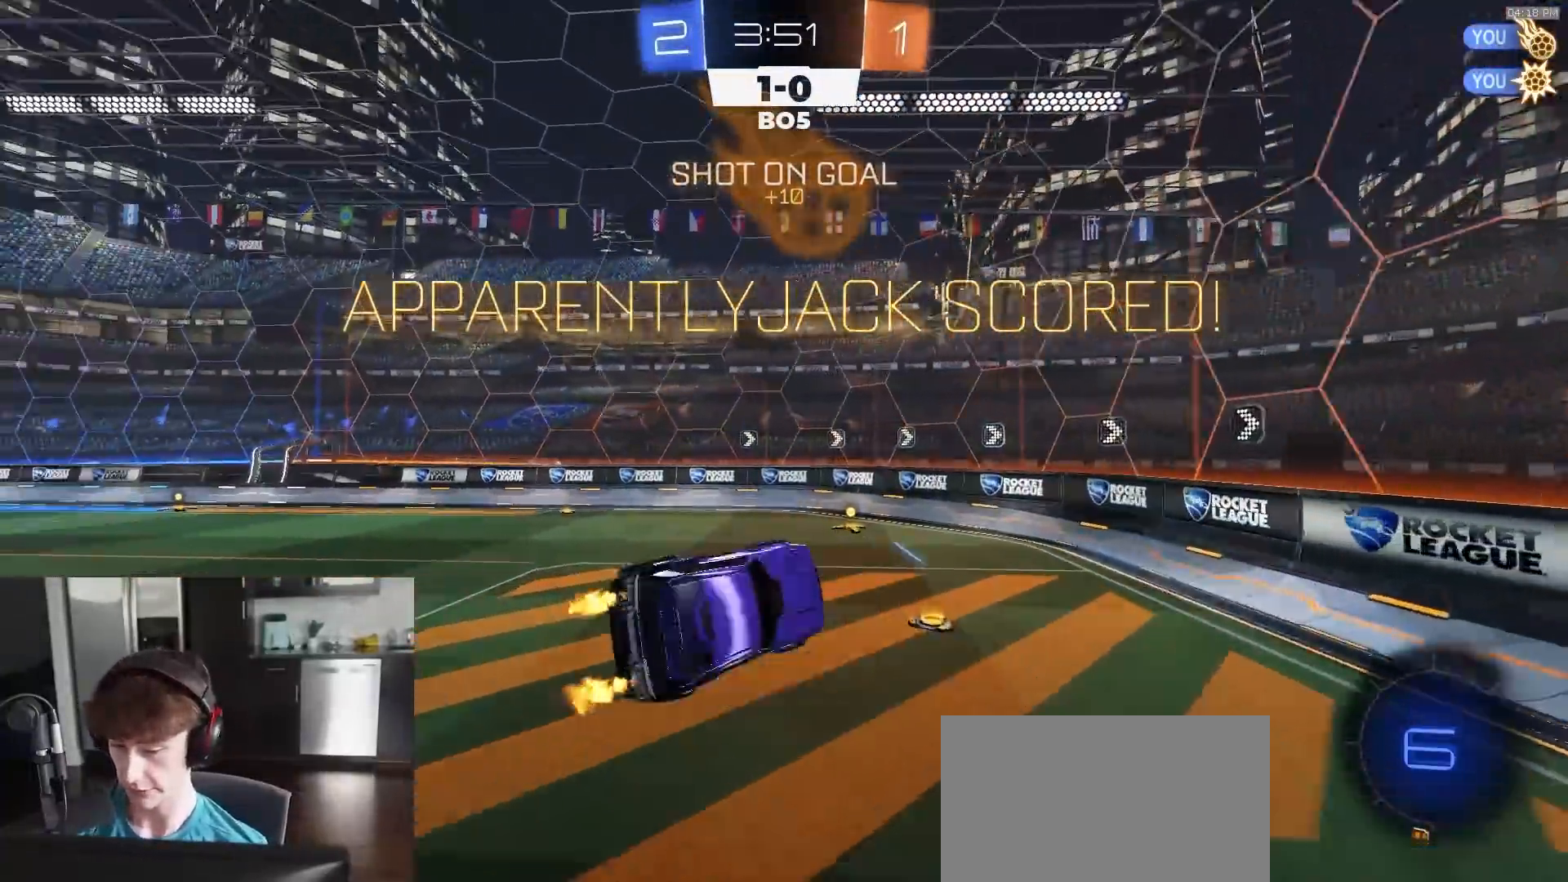
{"buttons": ["R2"], "left_stick": "left", "right_stick": "center", "events": [[100, "SQUARE", "up"], [233, "left_stick", "left"]]}
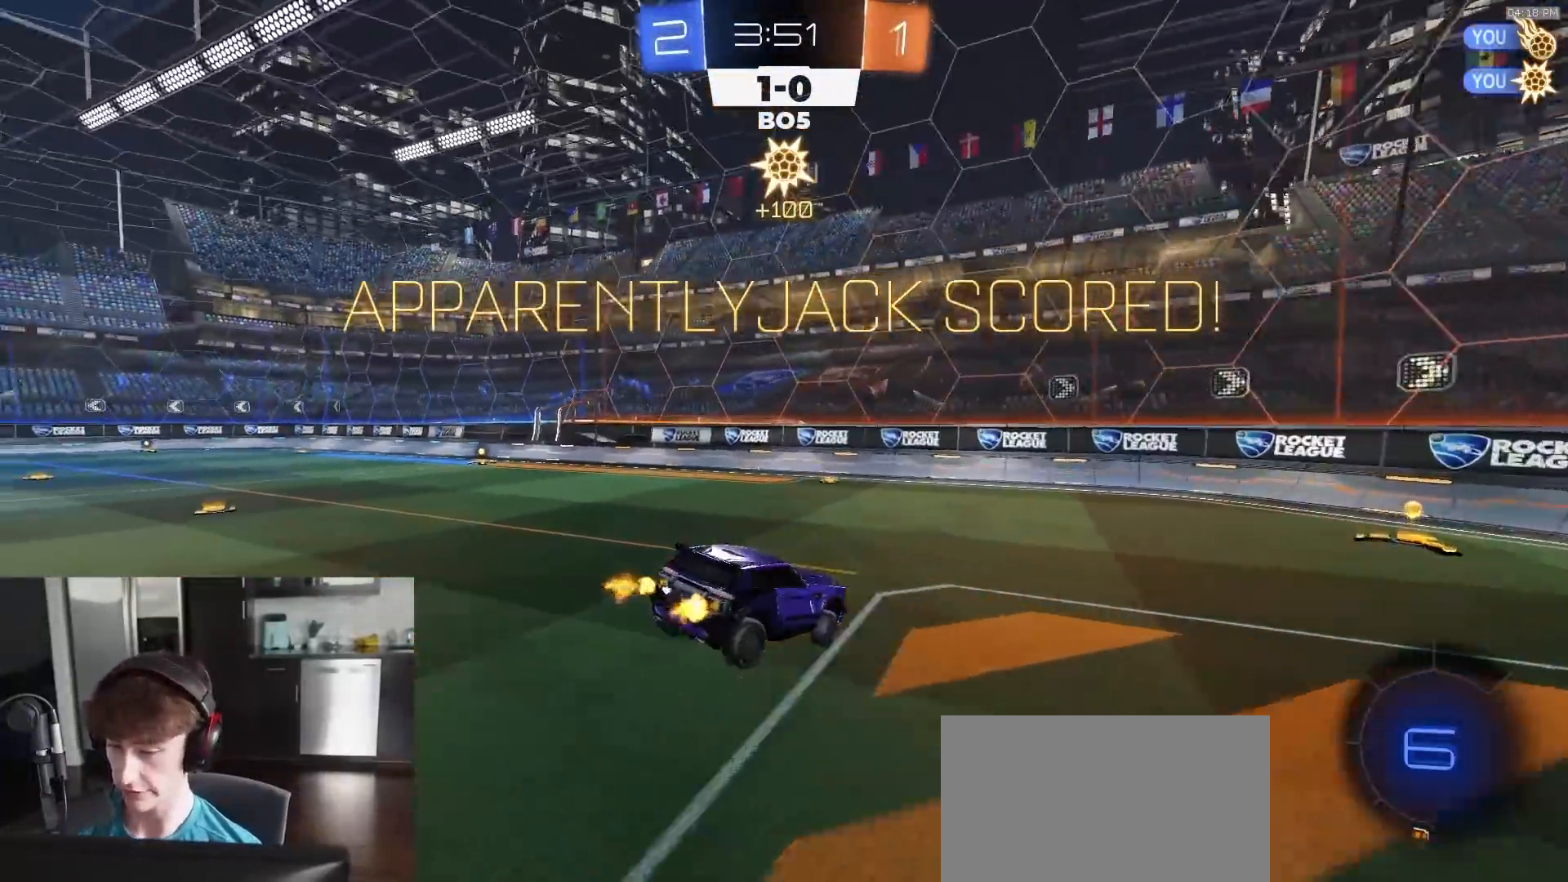
{"buttons": ["CROSS", "L1", "R2"], "left_stick": "left", "right_stick": "center", "events": [[83, "L1", "down"], [133, "left_stick", "center"], [383, "CROSS", "down"], [383, "left_stick", "left"], [433, "CROSS", "up"], [467, "CROSS", "down"]]}
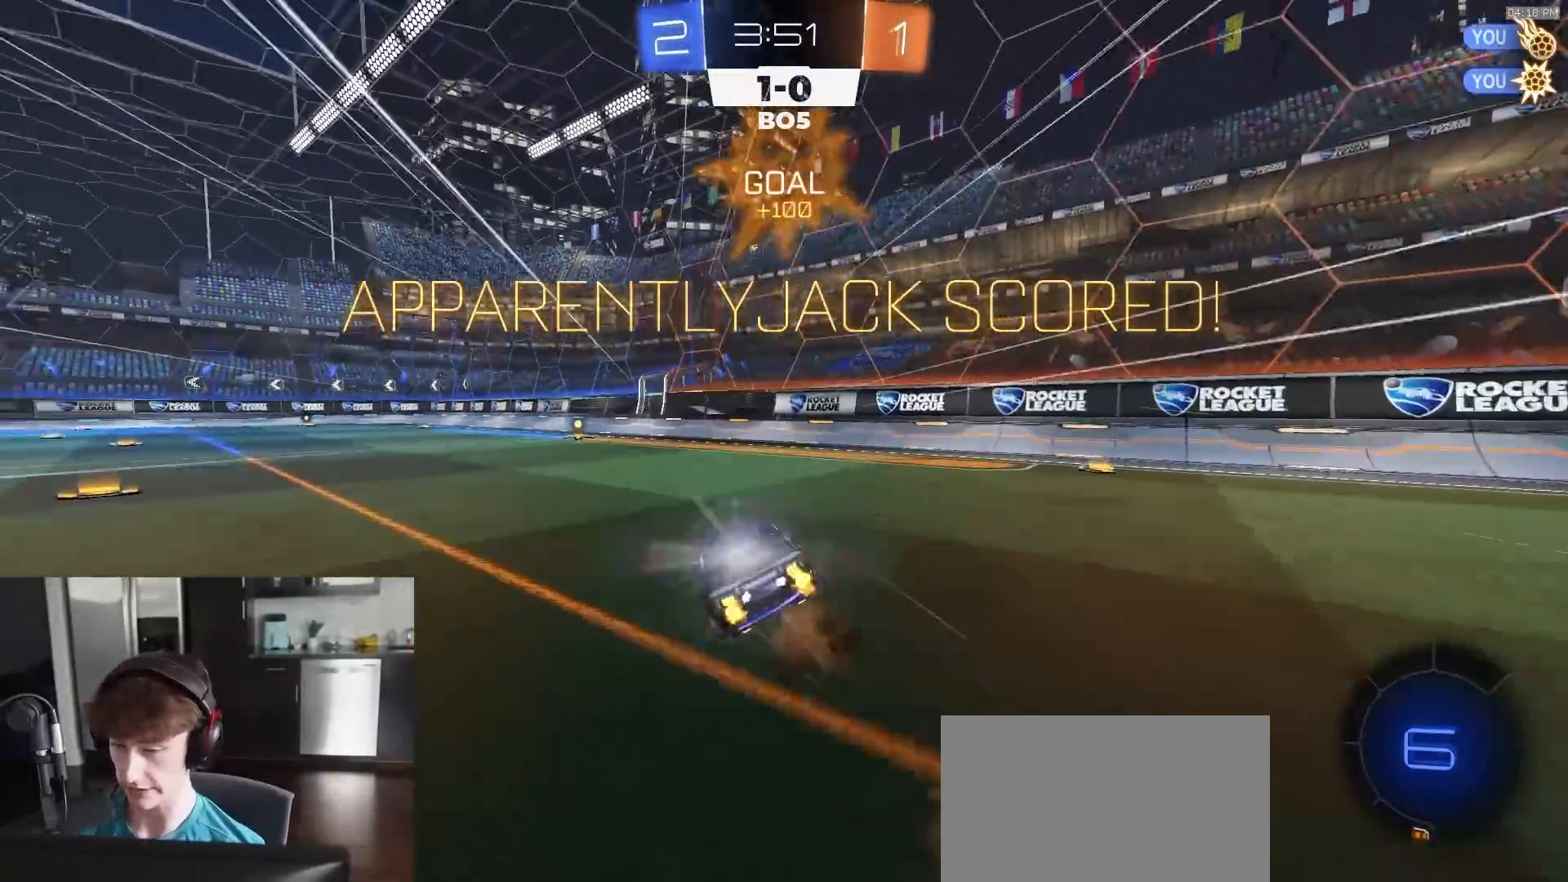
{"buttons": ["L1", "R1", "R2"], "left_stick": "down-left", "right_stick": "center", "events": [[17, "left_stick", "down-left"], [117, "CROSS", "up"], [217, "R1", "down"]]}
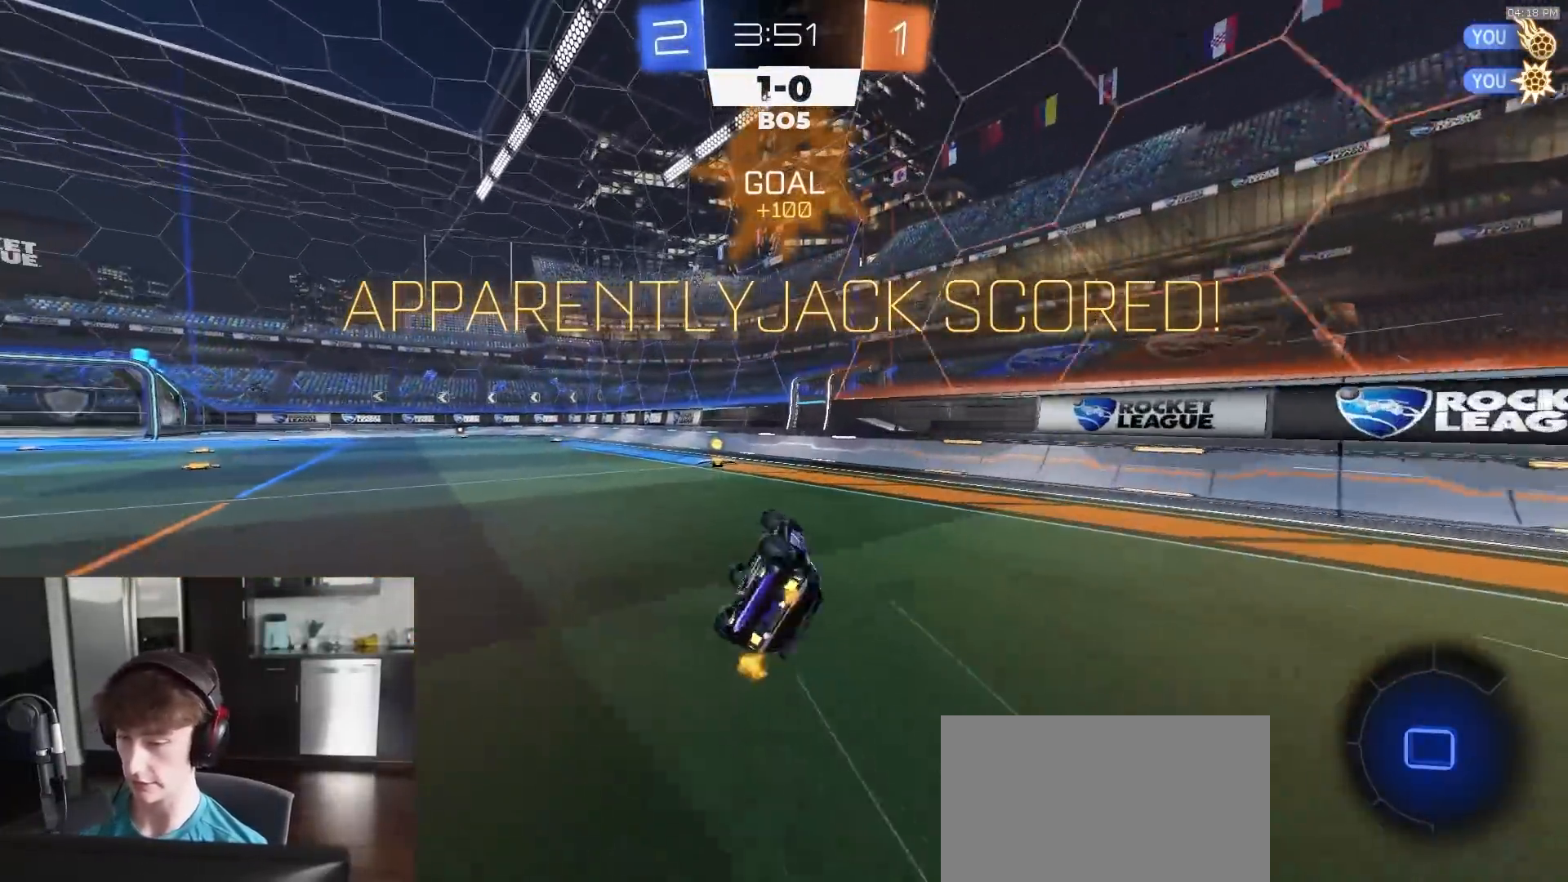
{"buttons": ["R2"], "left_stick": "center", "right_stick": "center", "events": [[117, "R1", "up"], [217, "L1", "up"], [267, "left_stick", "center"]]}
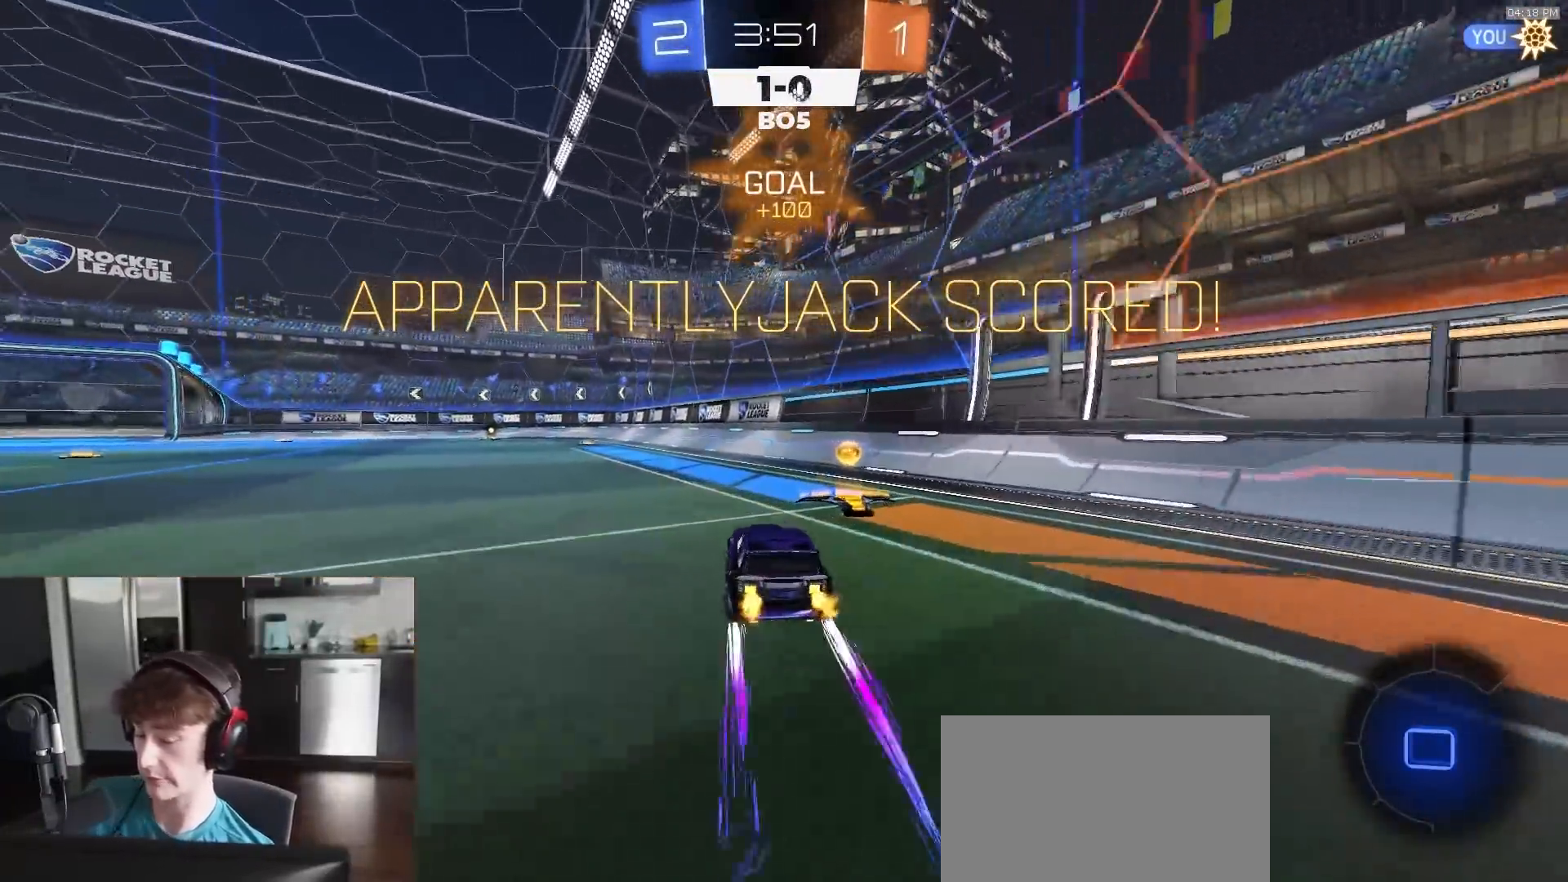
{"buttons": ["R2"], "left_stick": "center", "right_stick": "center", "events": []}
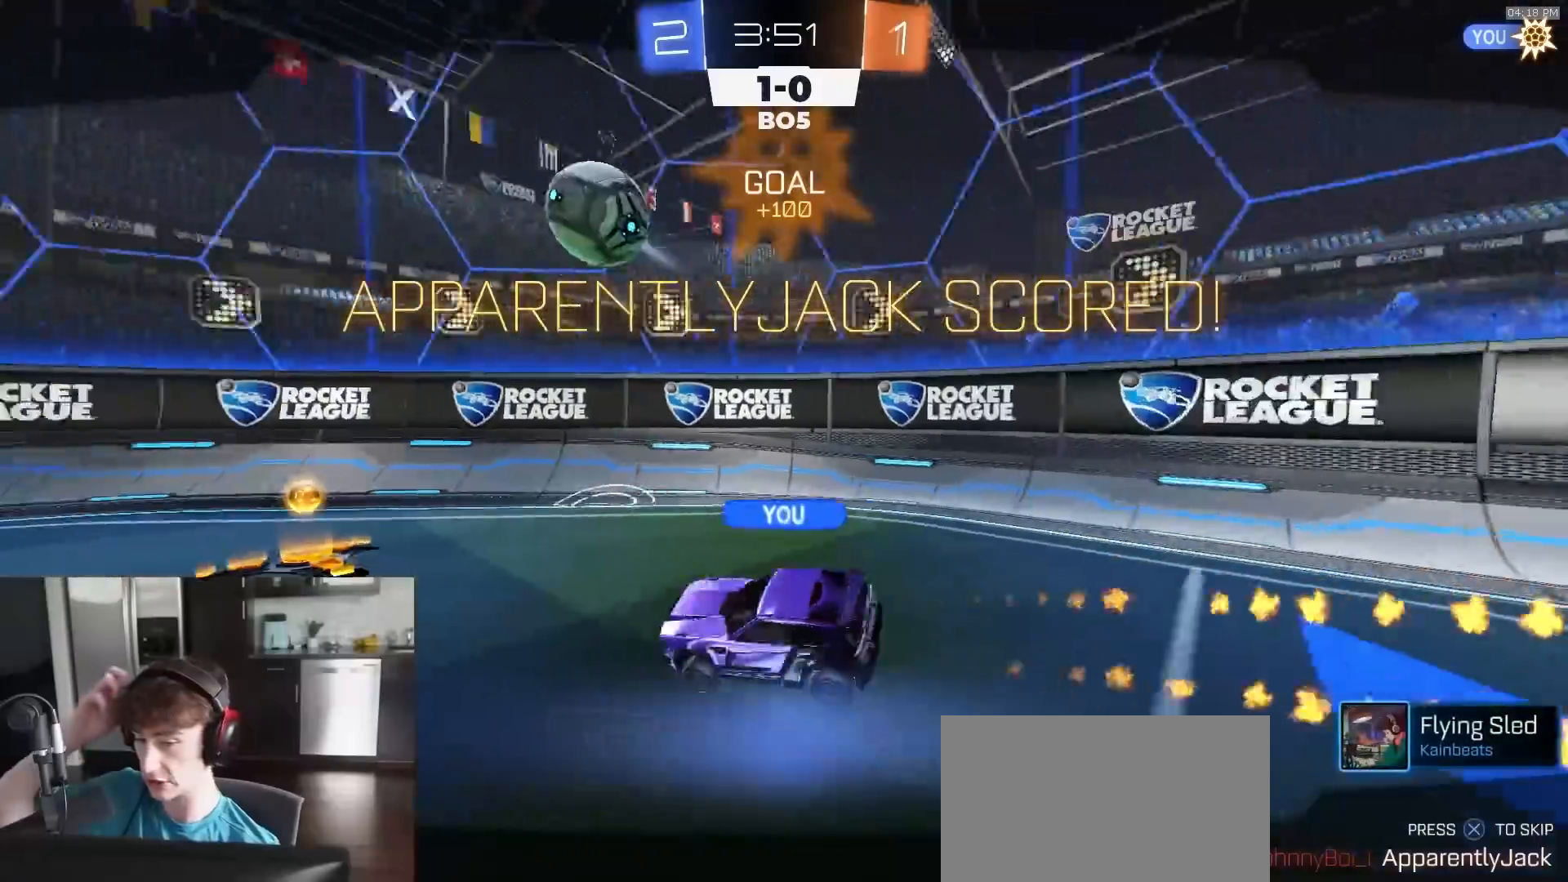
{"buttons": ["CROSS", "R2"], "left_stick": "center", "right_stick": "center", "events": [[250, "CROSS", "down"], [350, "CROSS", "up"], [433, "CROSS", "down"]]}
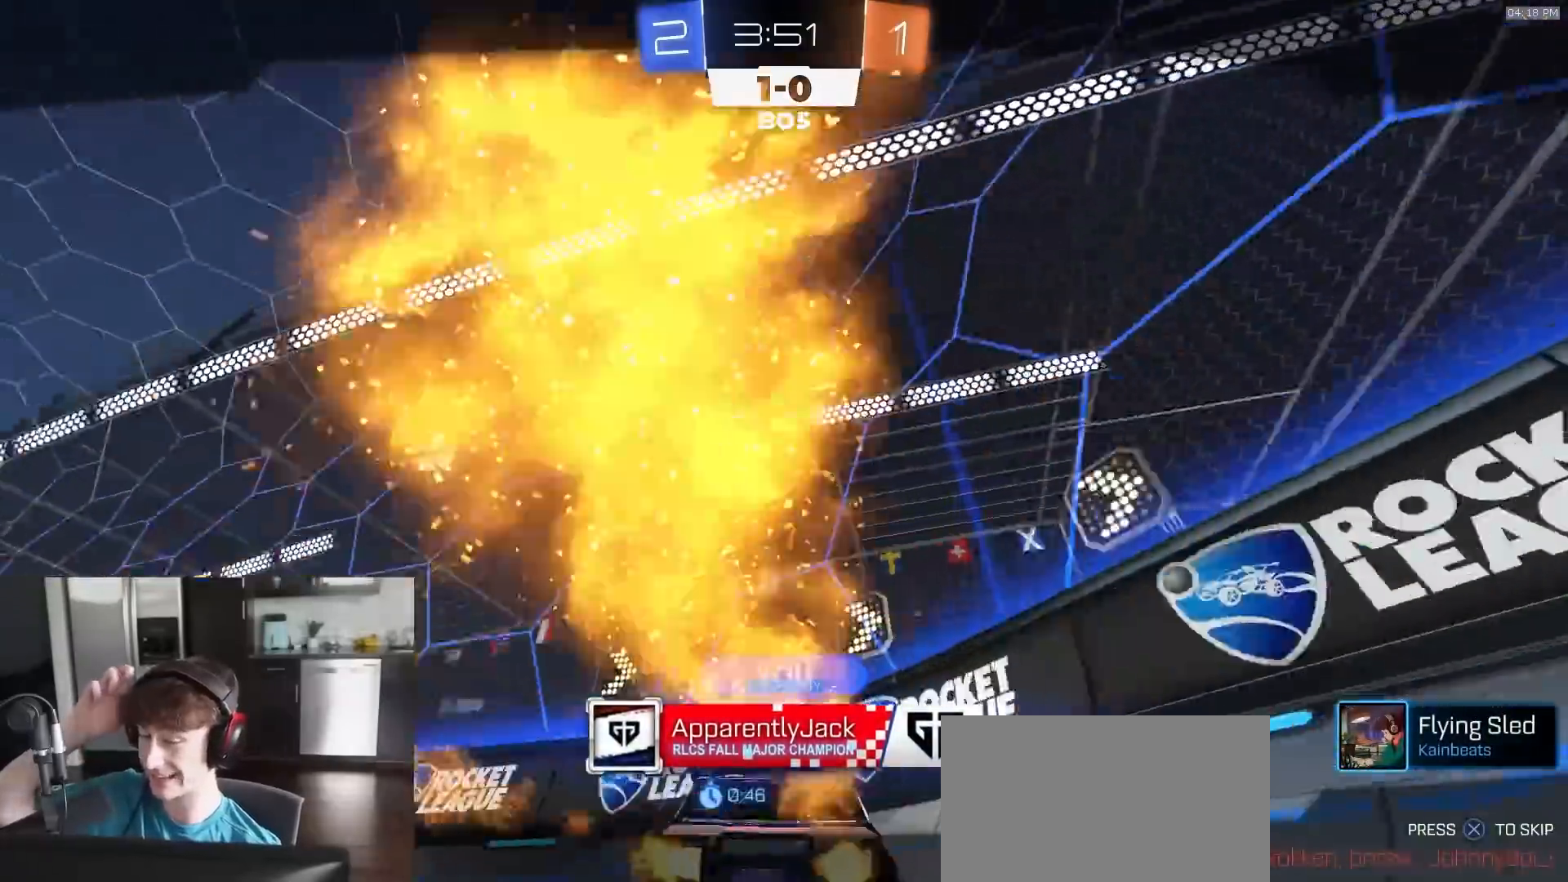
{"buttons": ["R2"], "left_stick": "center", "right_stick": "center", "events": [[50, "CROSS", "up"]]}
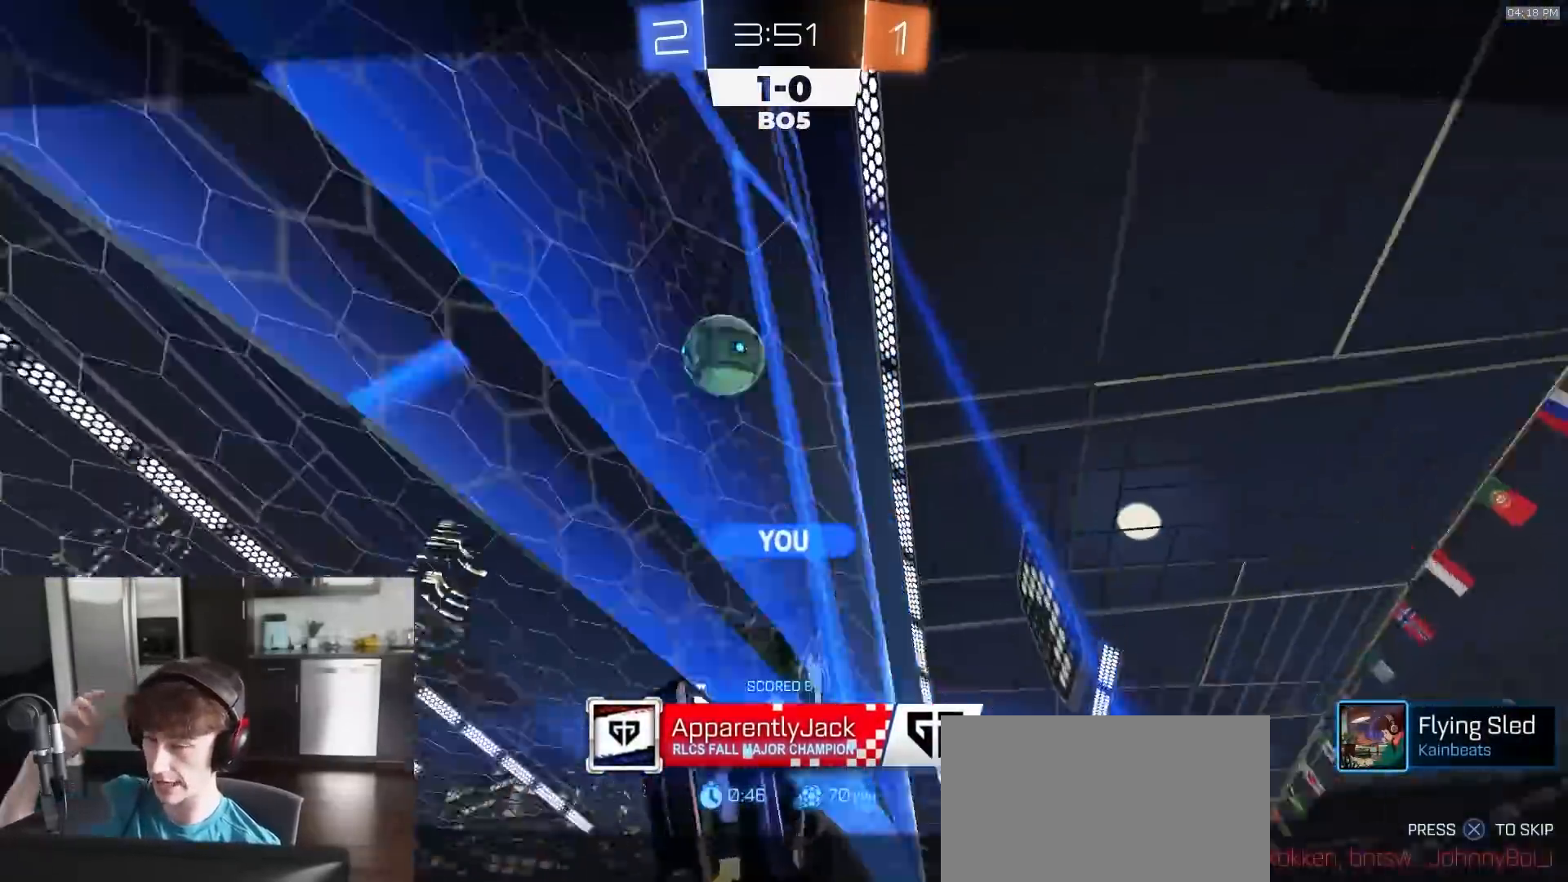
{"buttons": ["R2"], "left_stick": "center", "right_stick": "center", "events": []}
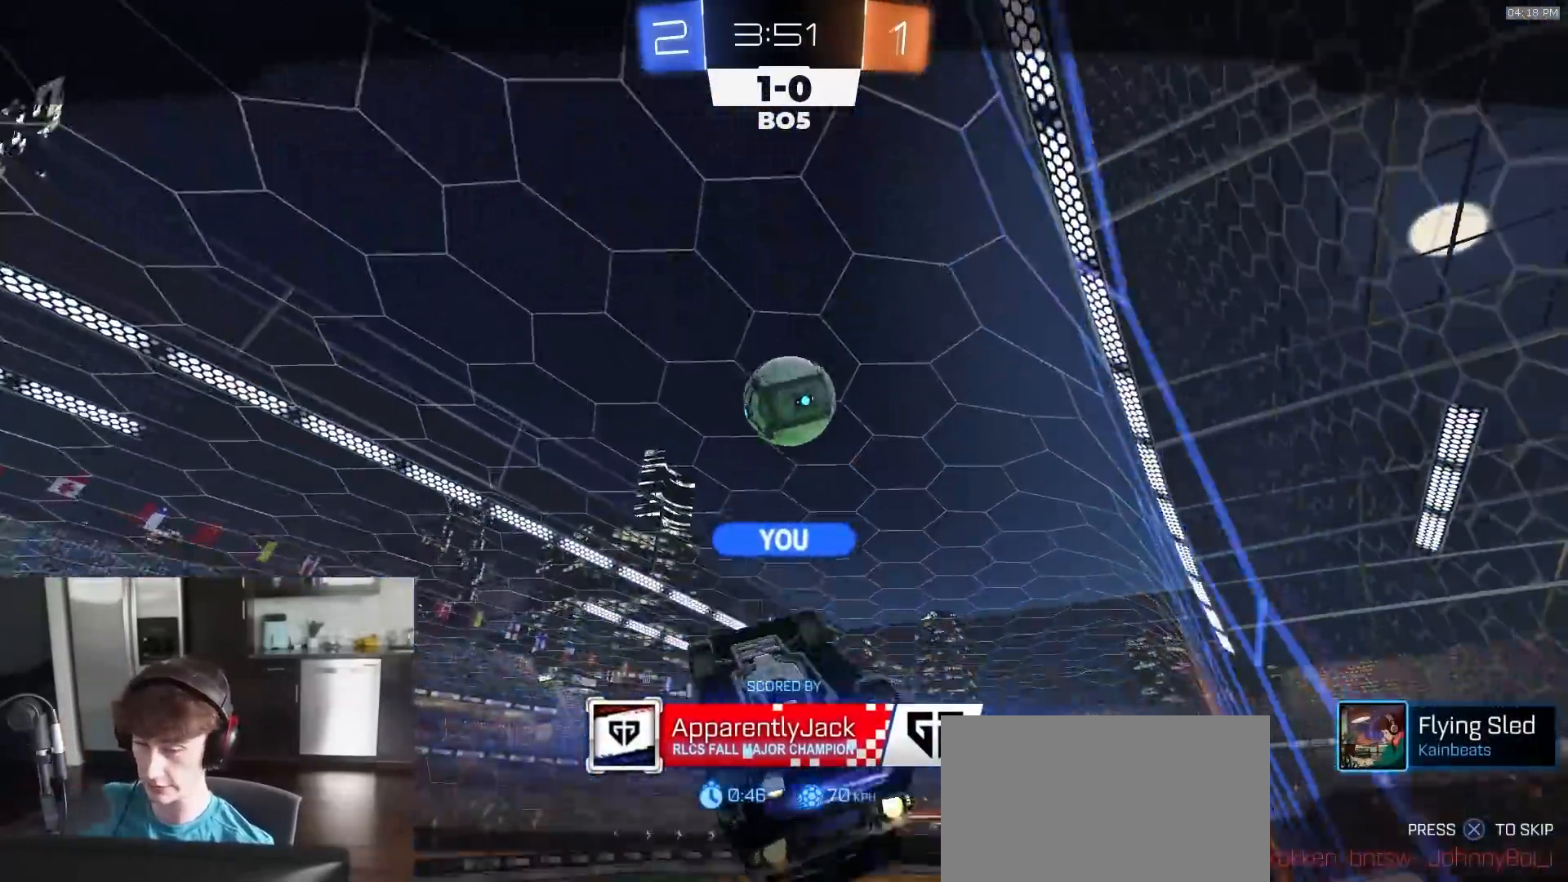
{"buttons": ["R2"], "left_stick": "center", "right_stick": "center", "events": []}
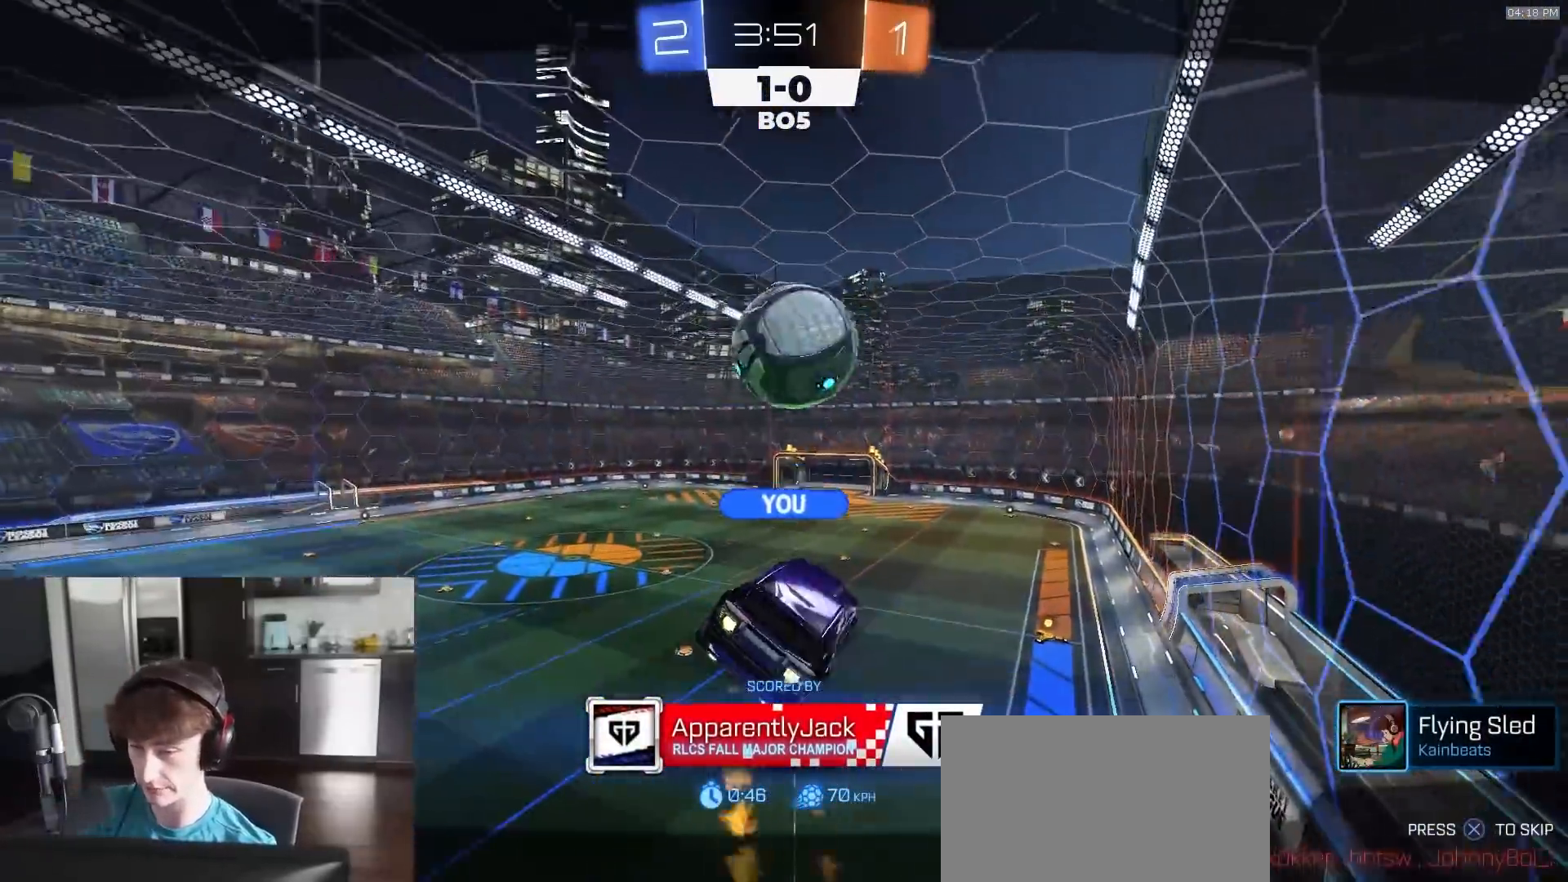
{"buttons": ["R2"], "left_stick": "center", "right_stick": "center", "events": []}
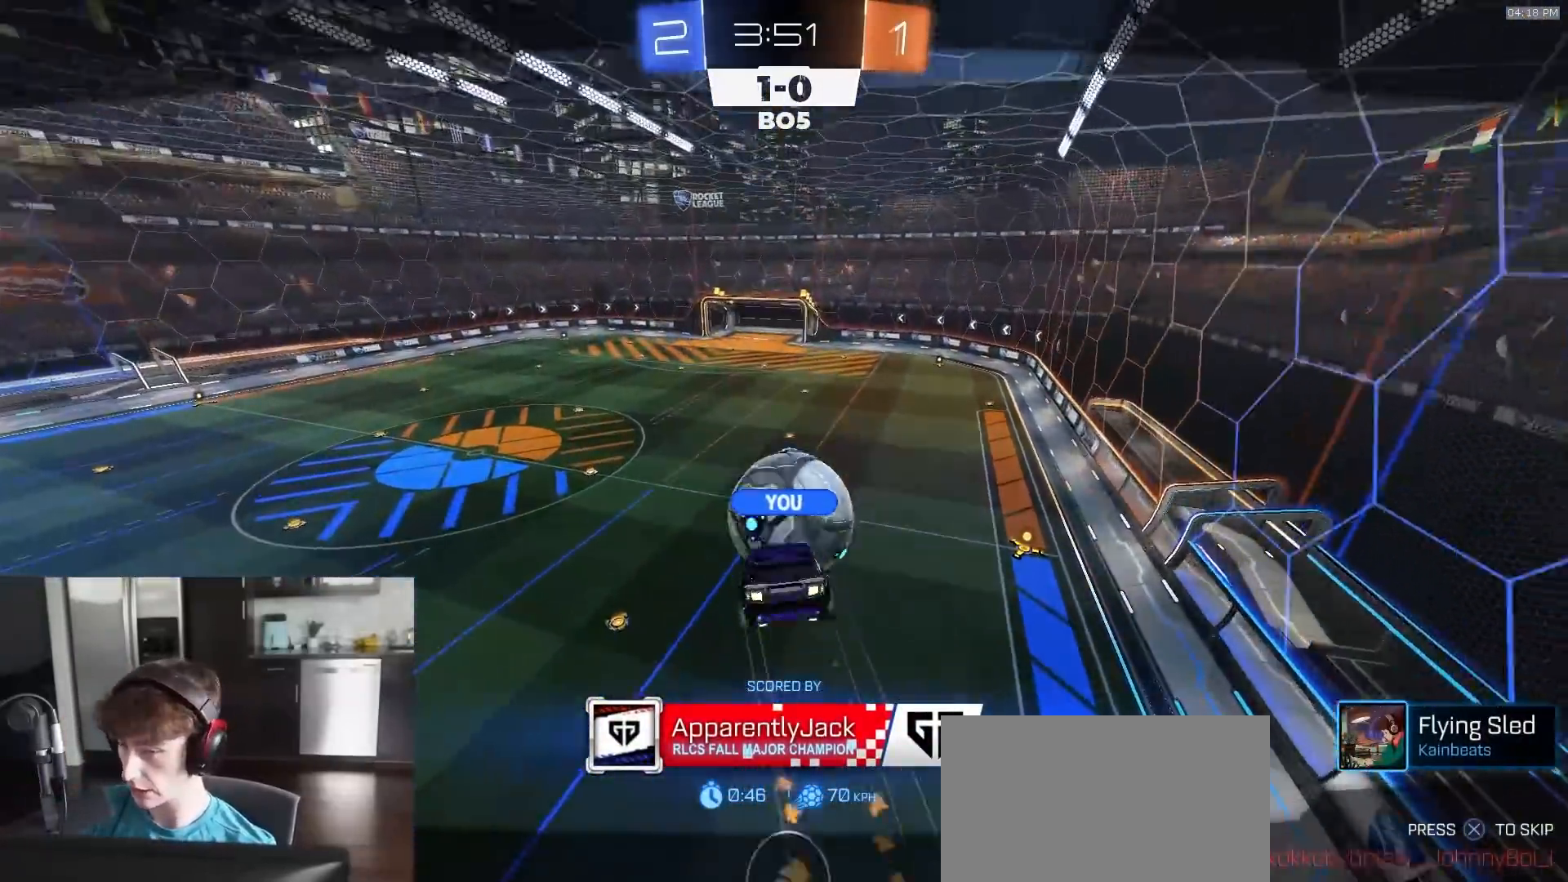
{"buttons": ["R2"], "left_stick": "center", "right_stick": "center", "events": []}
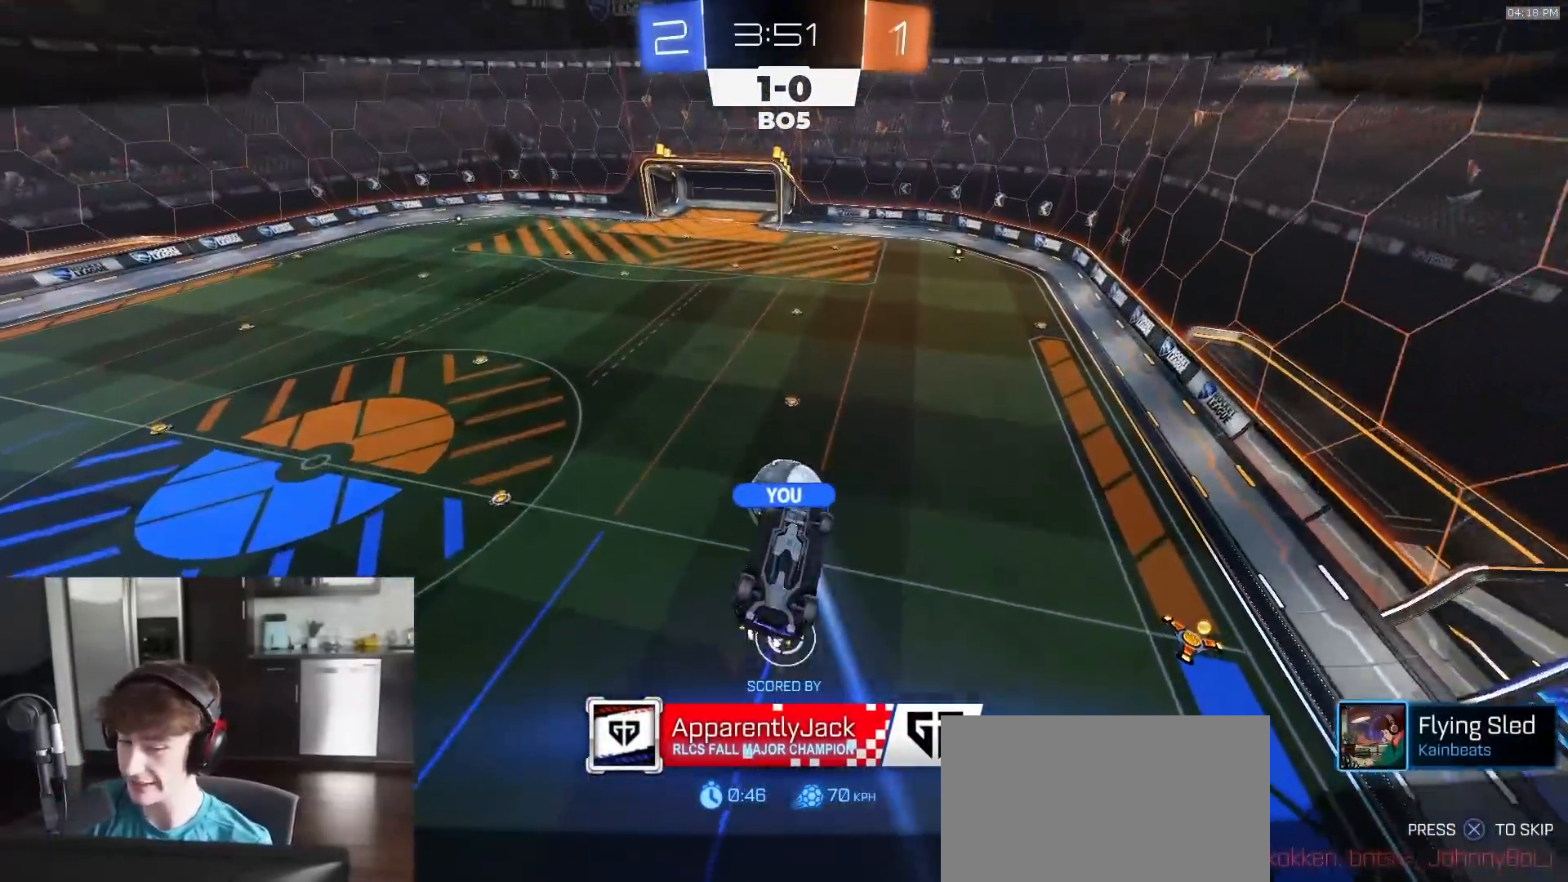
{"buttons": ["R2"], "left_stick": "center", "right_stick": "center", "events": []}
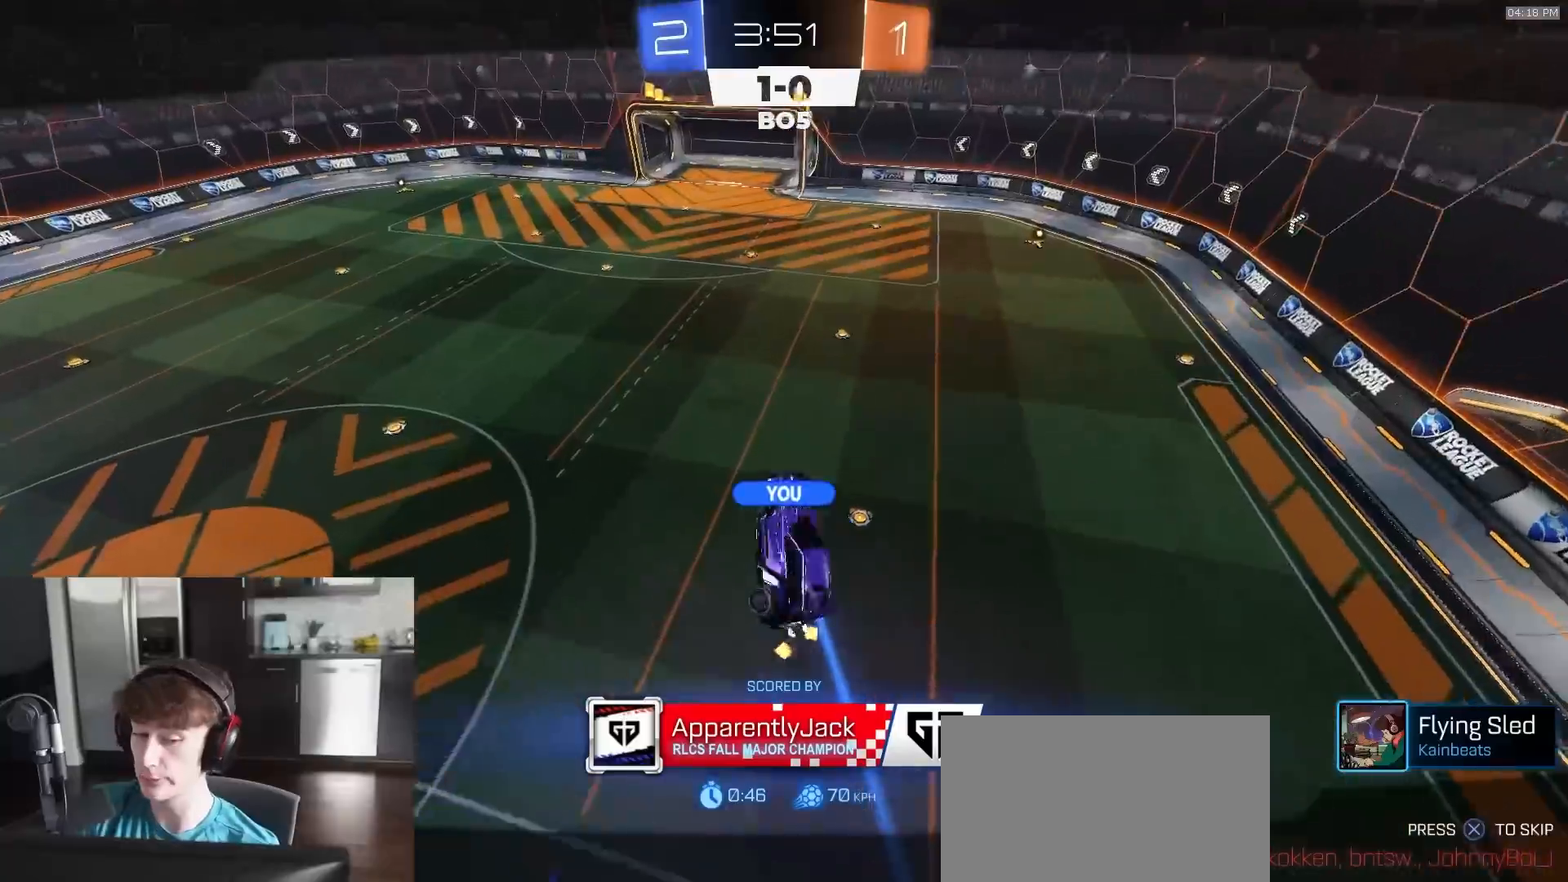
{"buttons": ["R2"], "left_stick": "center", "right_stick": "center", "events": []}
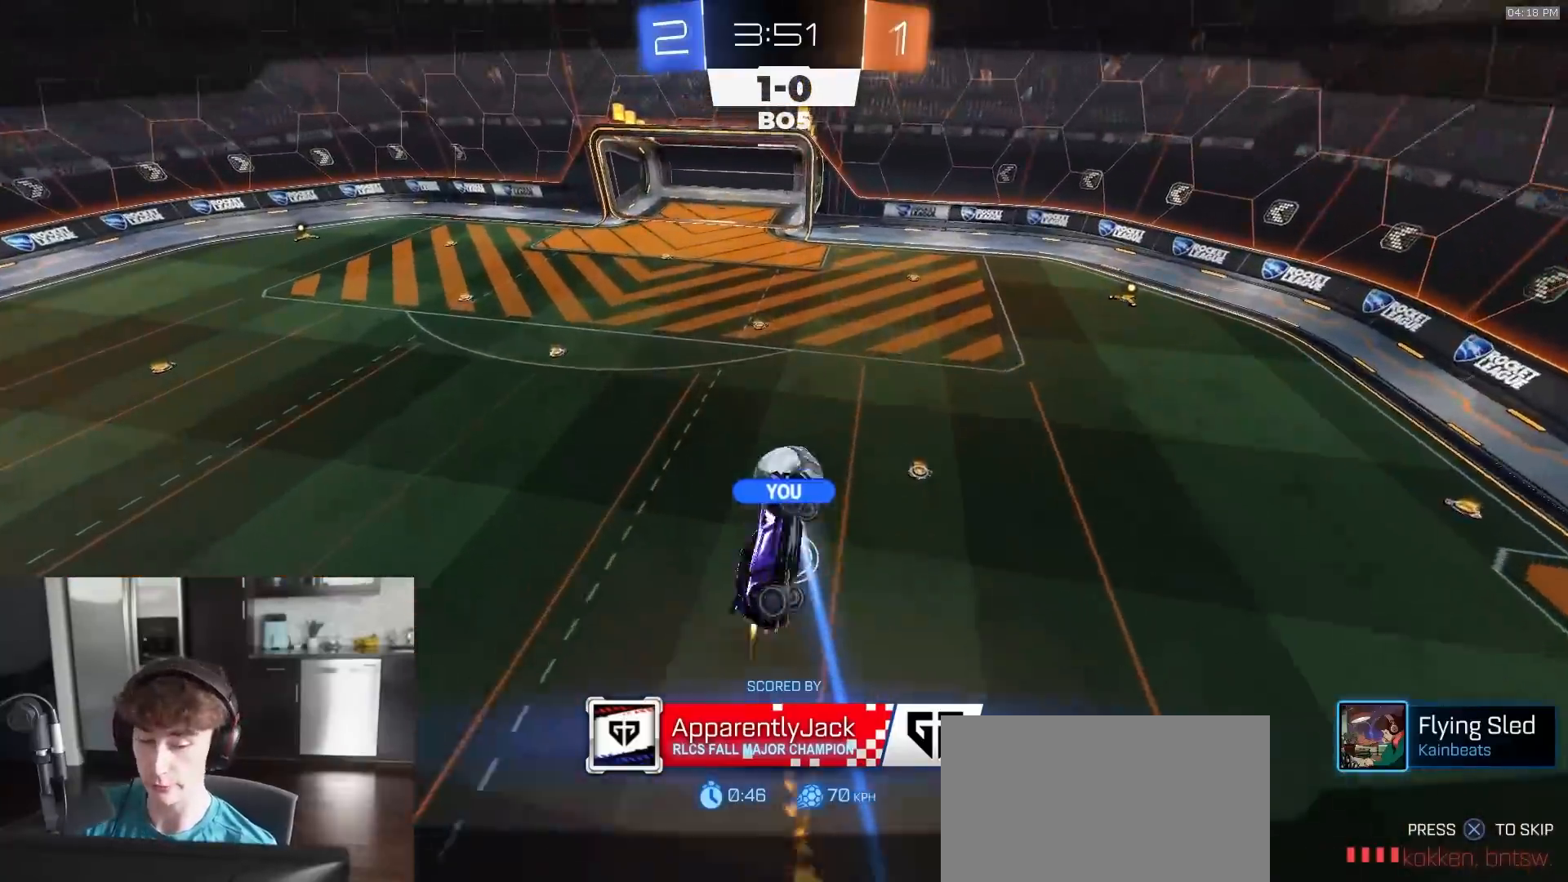
{"buttons": ["R2"], "left_stick": "center", "right_stick": "center", "events": []}
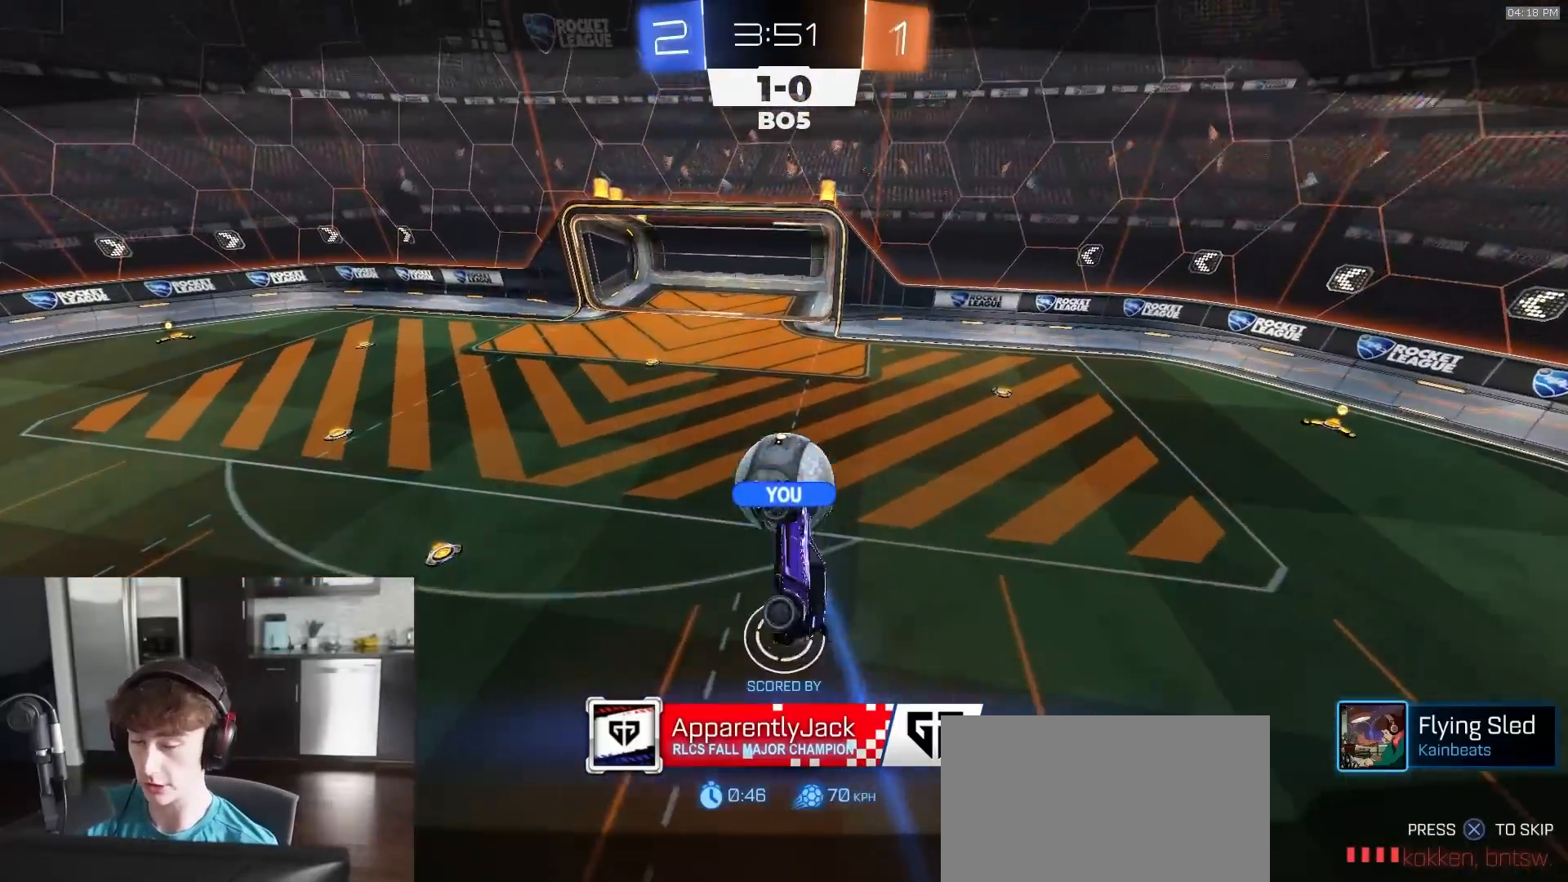
{"buttons": ["R2"], "left_stick": "center", "right_stick": "center", "events": []}
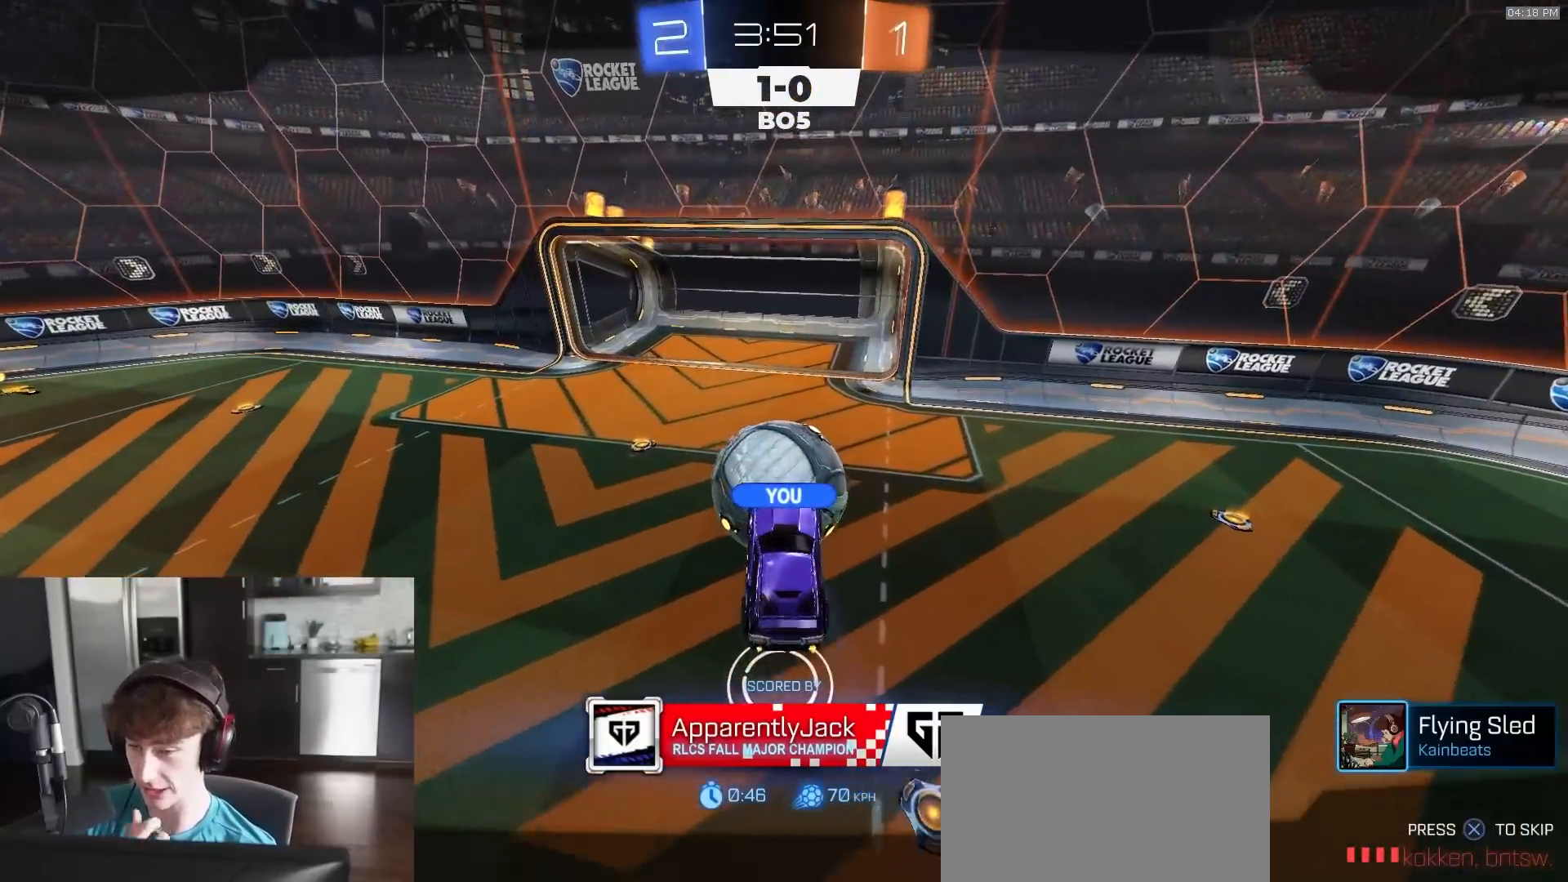
{"buttons": ["R2"], "left_stick": "center", "right_stick": "center", "events": []}
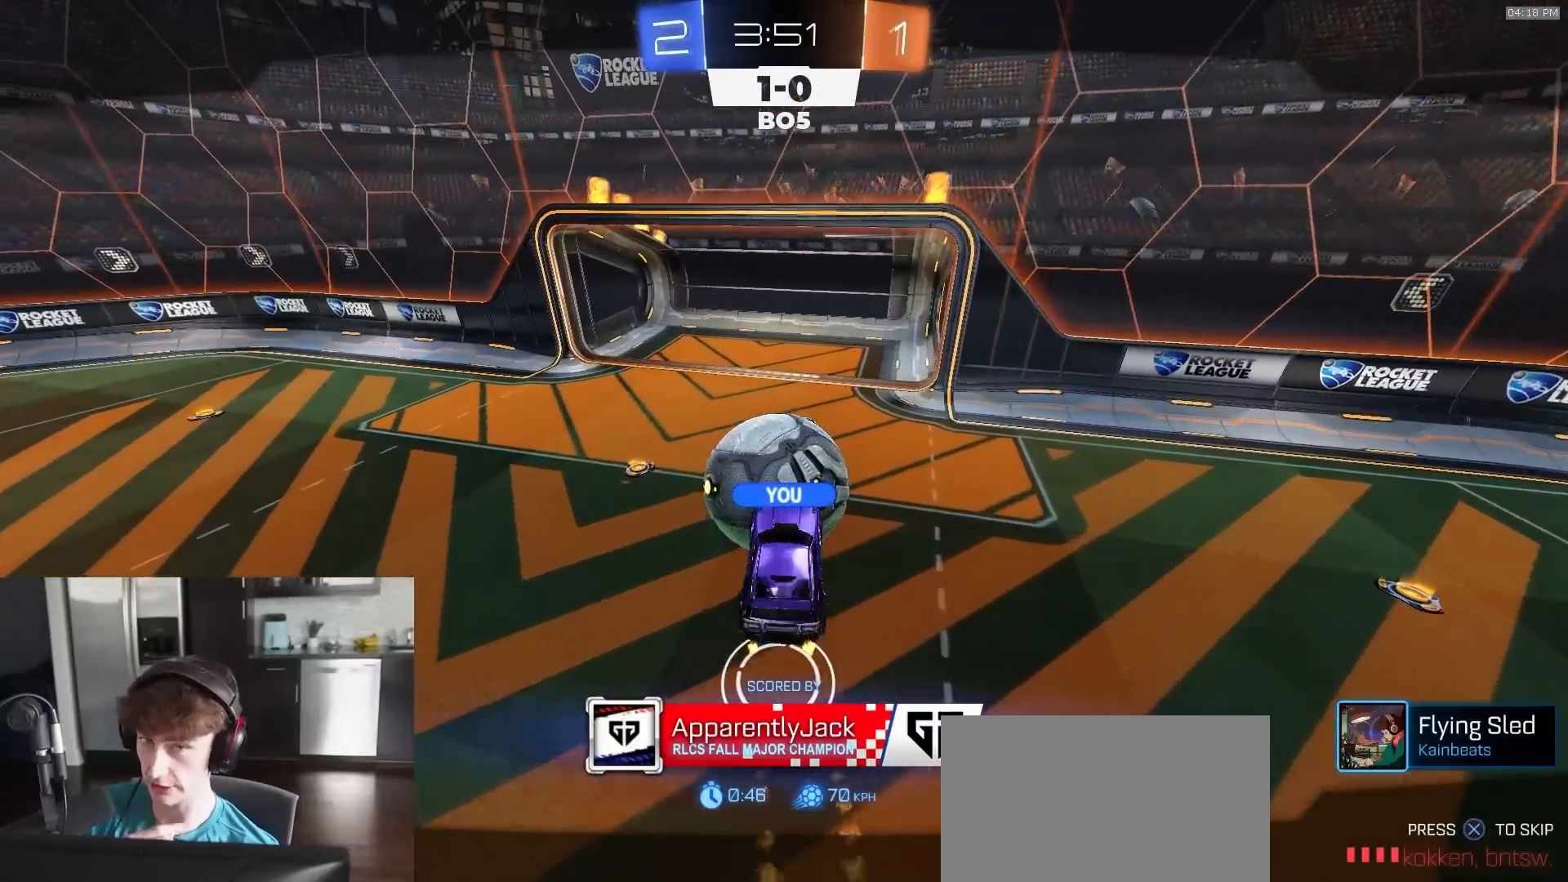
{"buttons": ["R2"], "left_stick": "center", "right_stick": "center", "events": []}
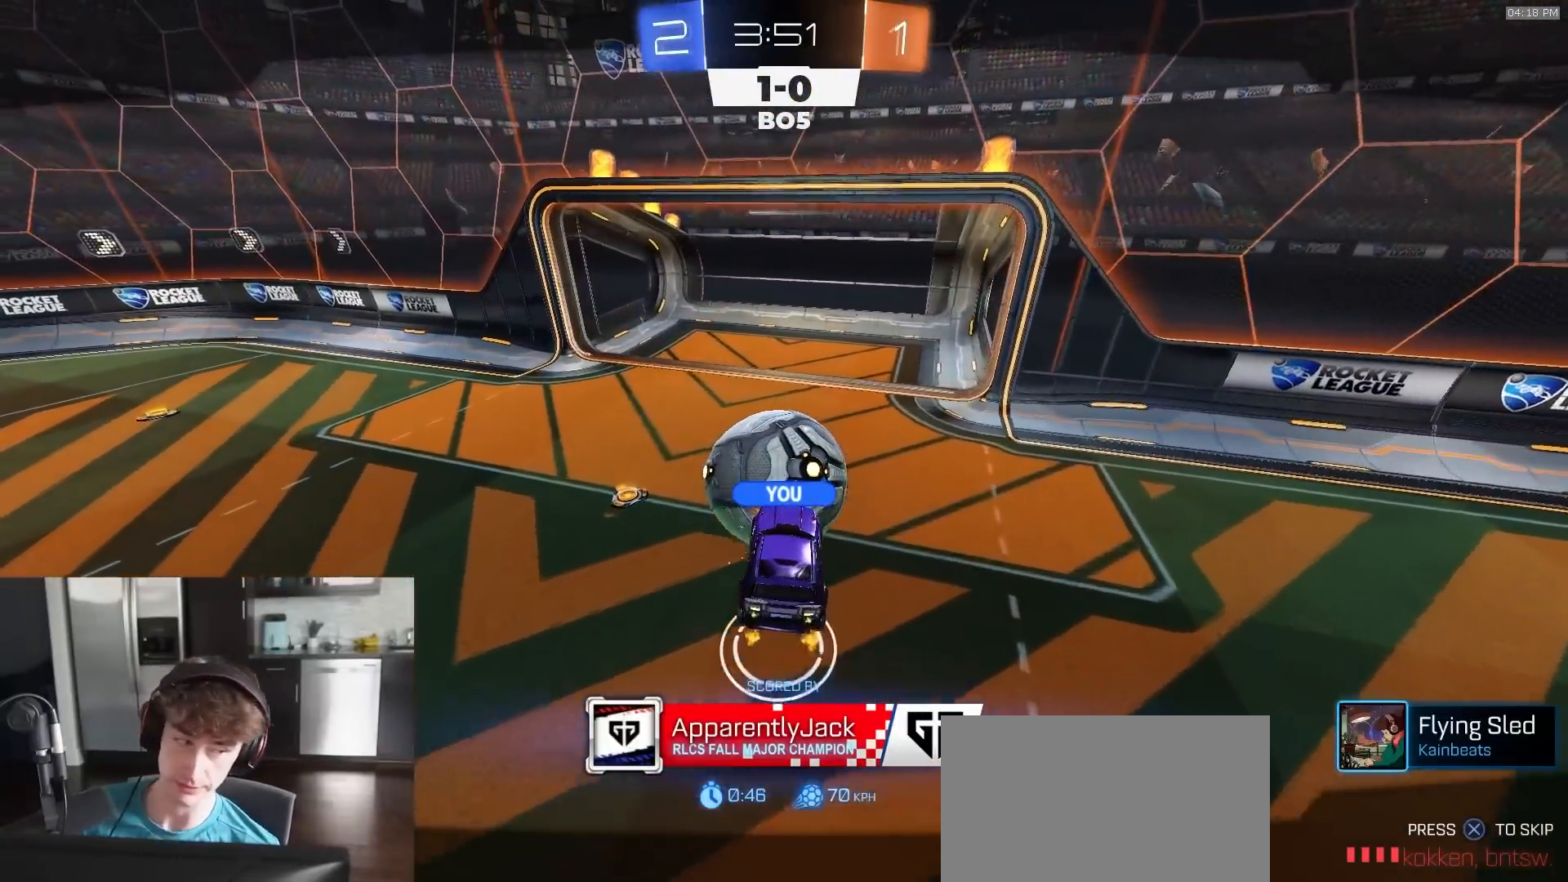
{"buttons": ["R2"], "left_stick": "center", "right_stick": "center", "events": []}
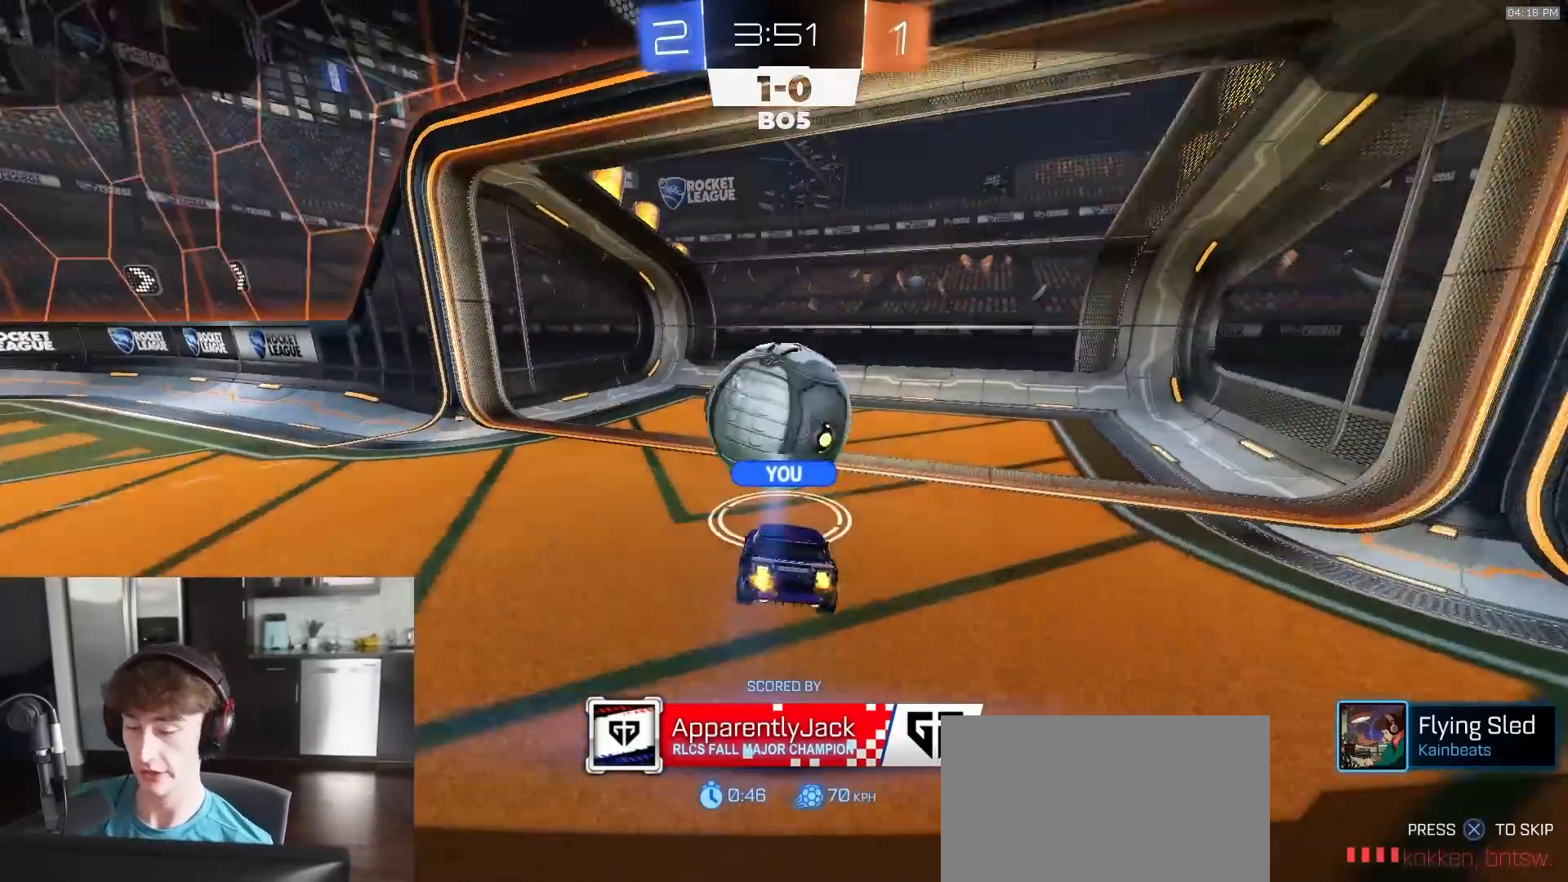
{"buttons": ["R2"], "left_stick": "center", "right_stick": "center", "events": []}
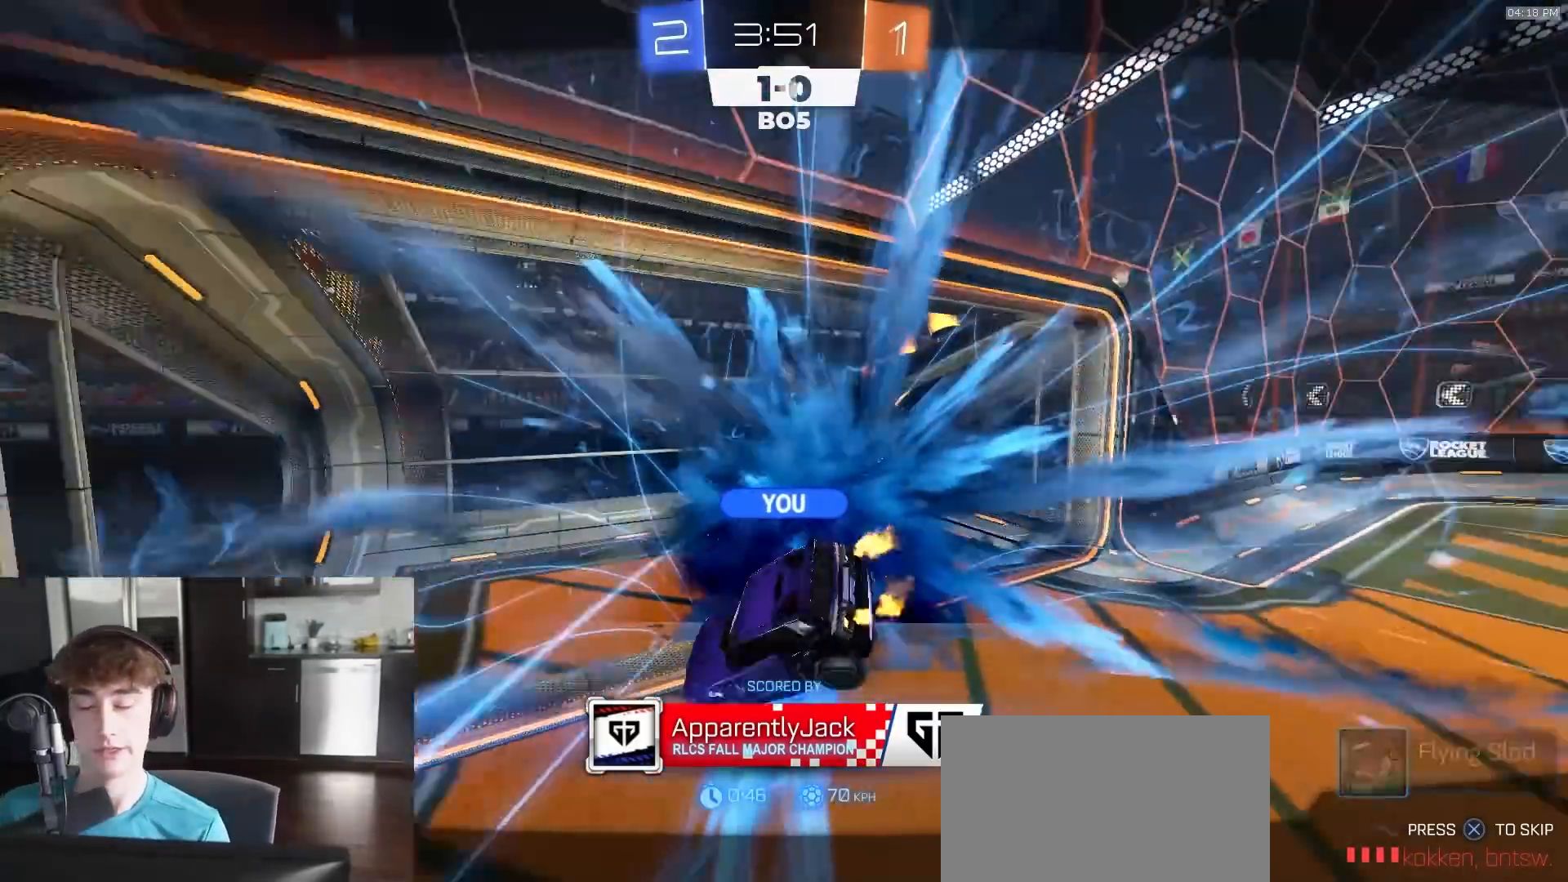
{"buttons": ["R2"], "left_stick": "center", "right_stick": "center", "events": []}
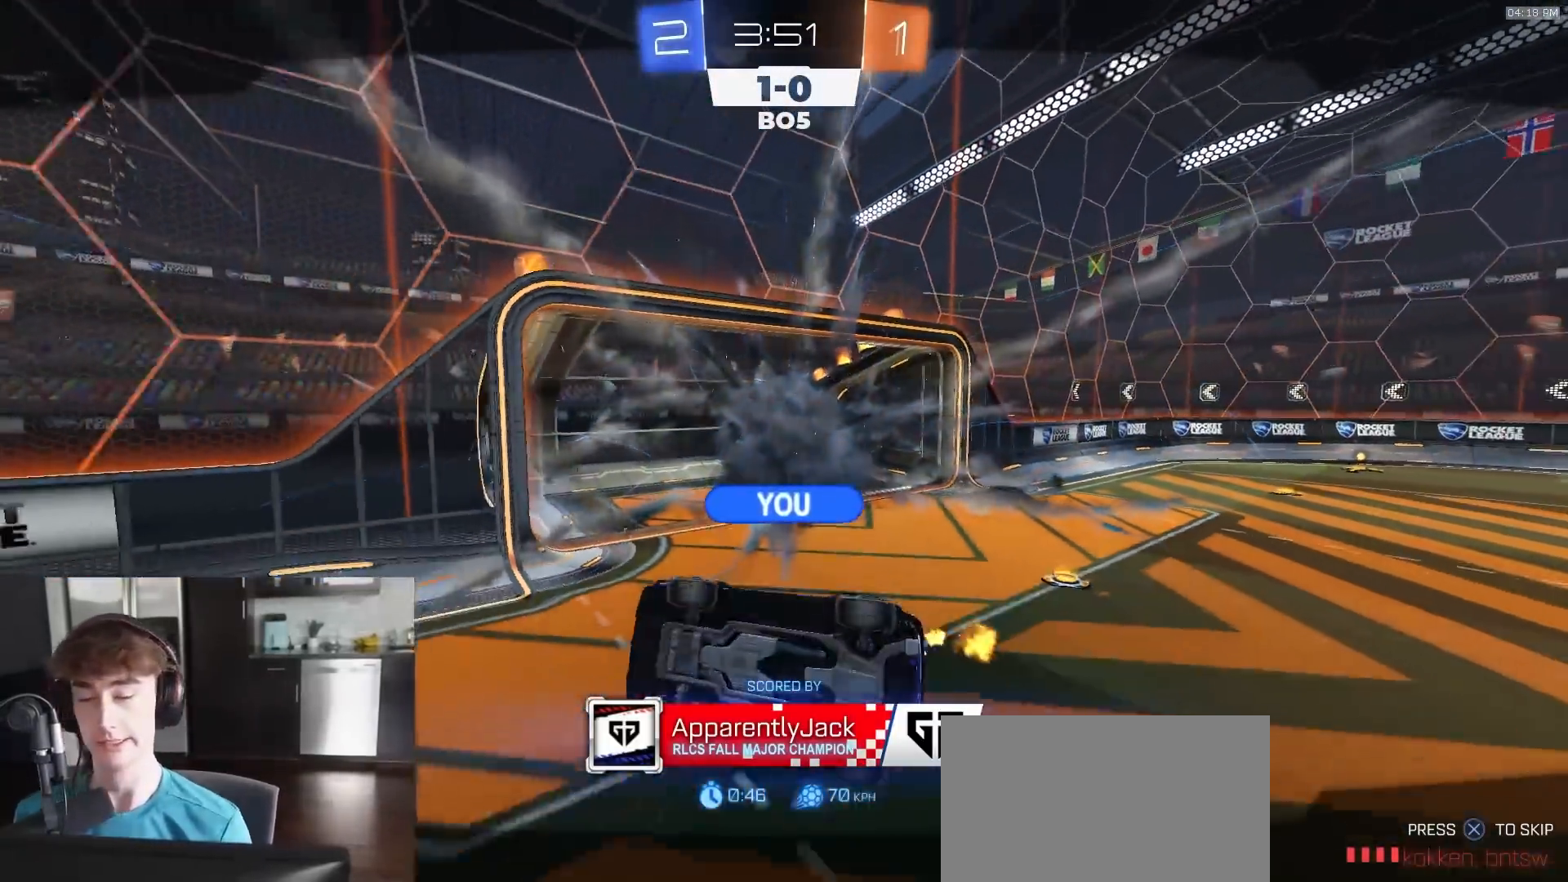
{"buttons": ["R2"], "left_stick": "center", "right_stick": "center", "events": []}
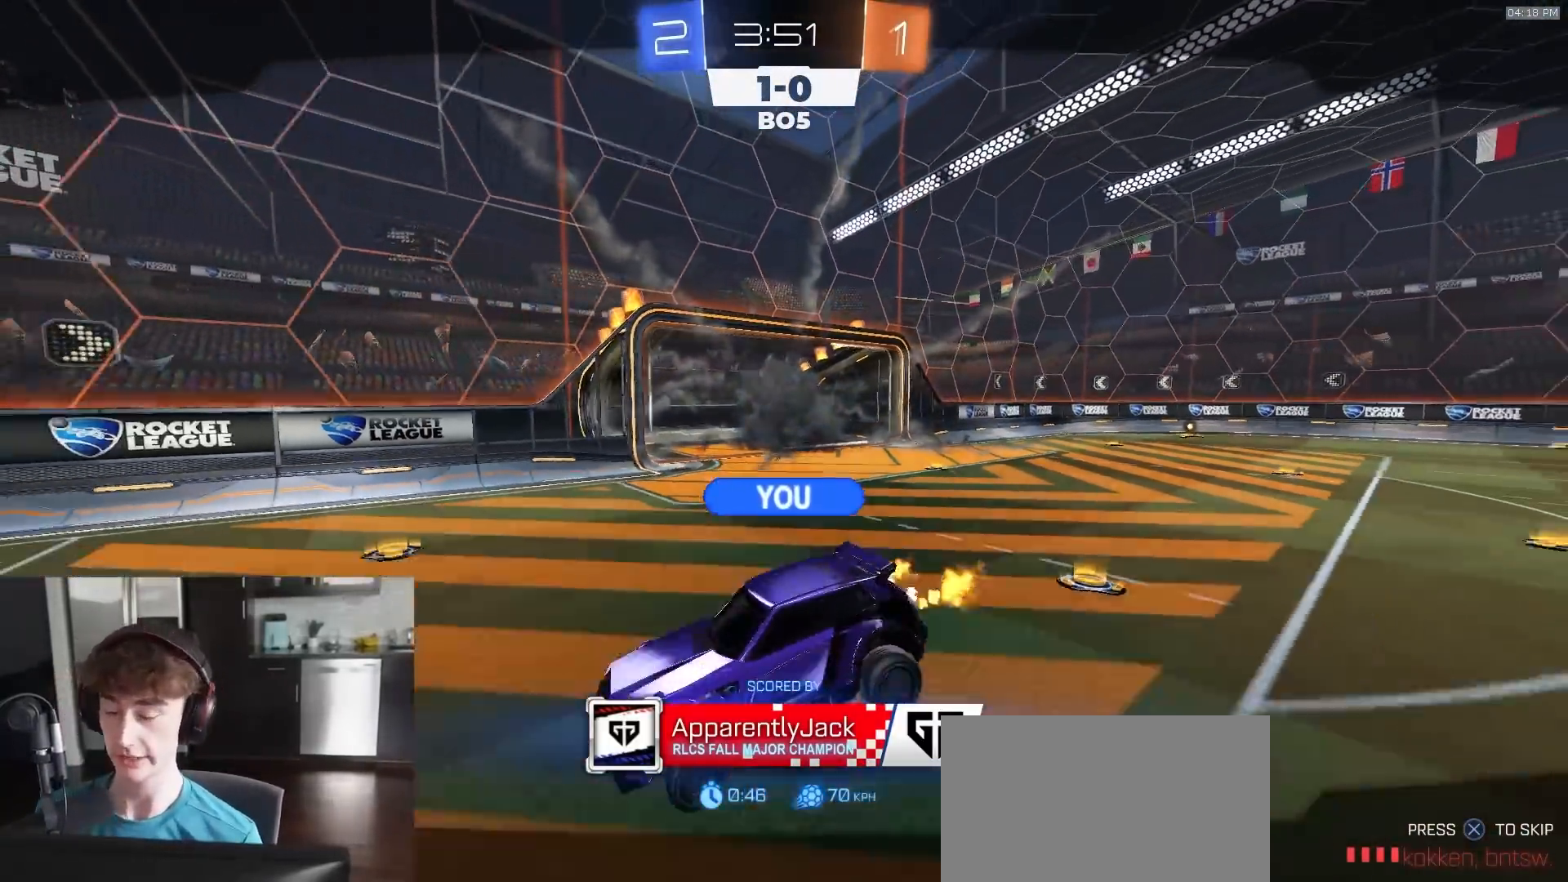
{"buttons": ["R2"], "left_stick": "center", "right_stick": "center", "events": []}